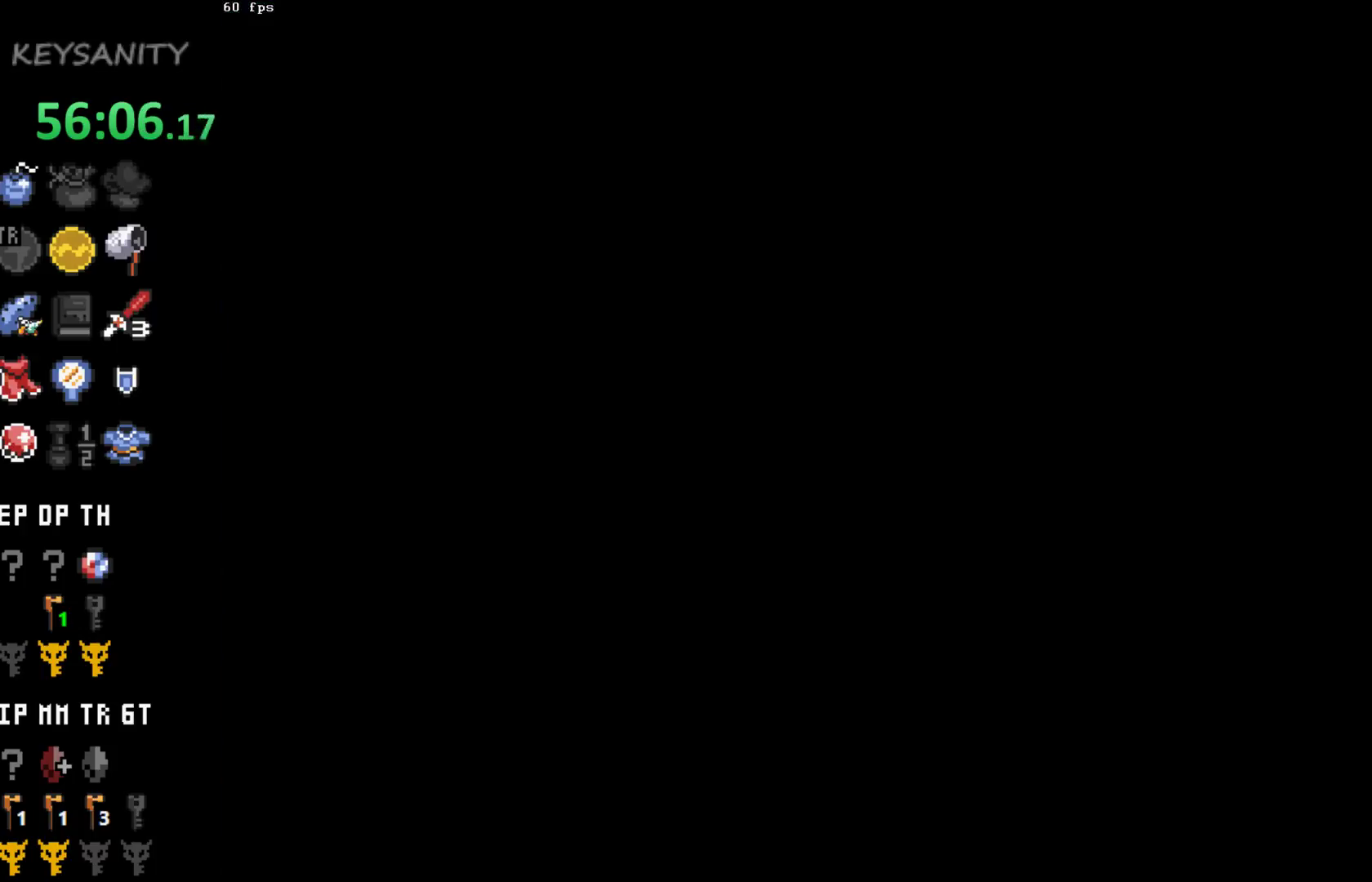
Gameplay with a controller (Xbox layout); each line is a JSON object with the inputs held at the frame after it. "button_events" lists button changes between this image and that frame as [ms after this image, input, new state], when the widget could be followed in between (sticks are given only as held states). Not read: L3 R3 right_stick.
{"buttons": [], "left_stick": "center", "button_events": []}
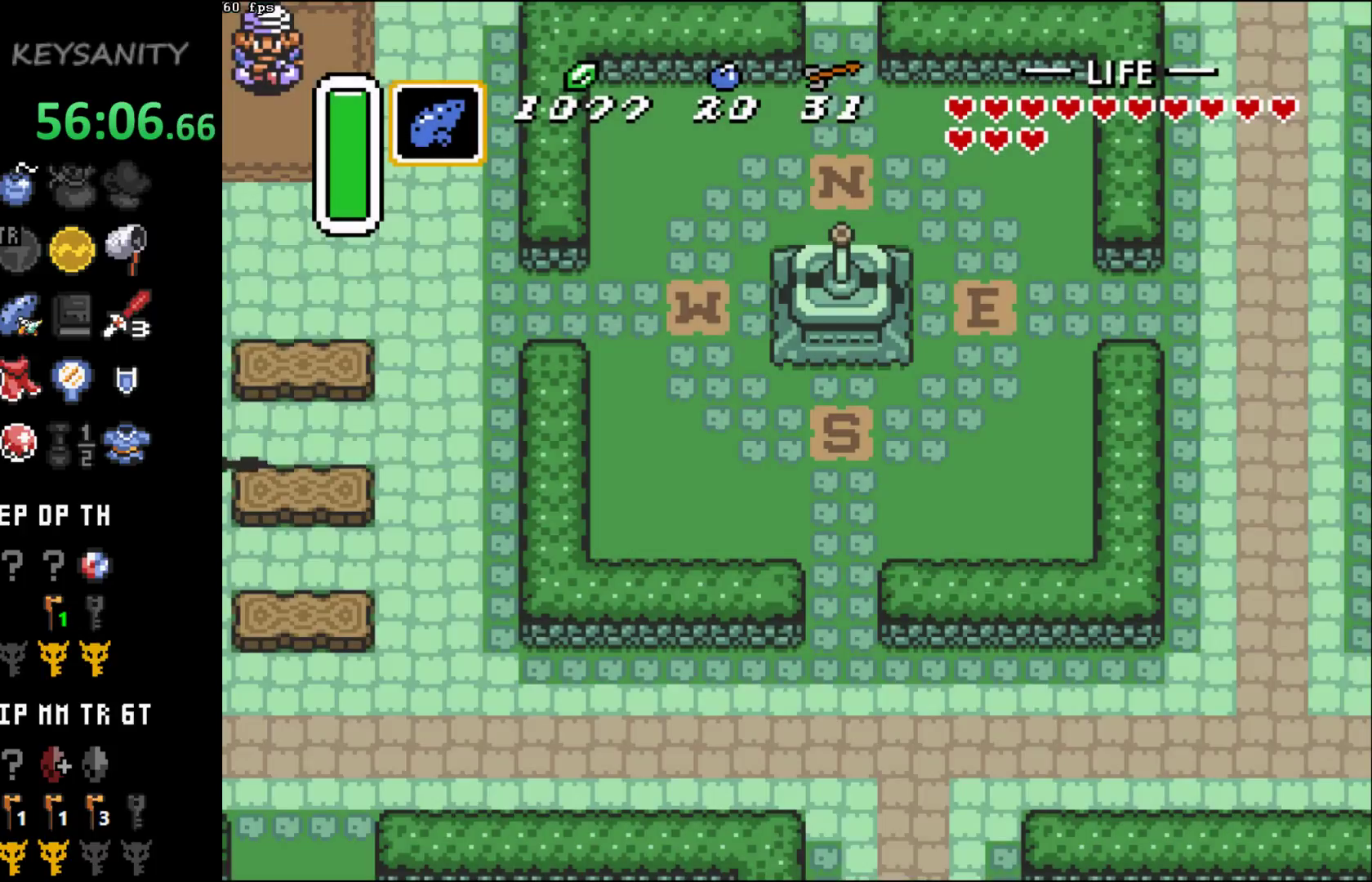
{"buttons": [], "left_stick": "up-left", "button_events": []}
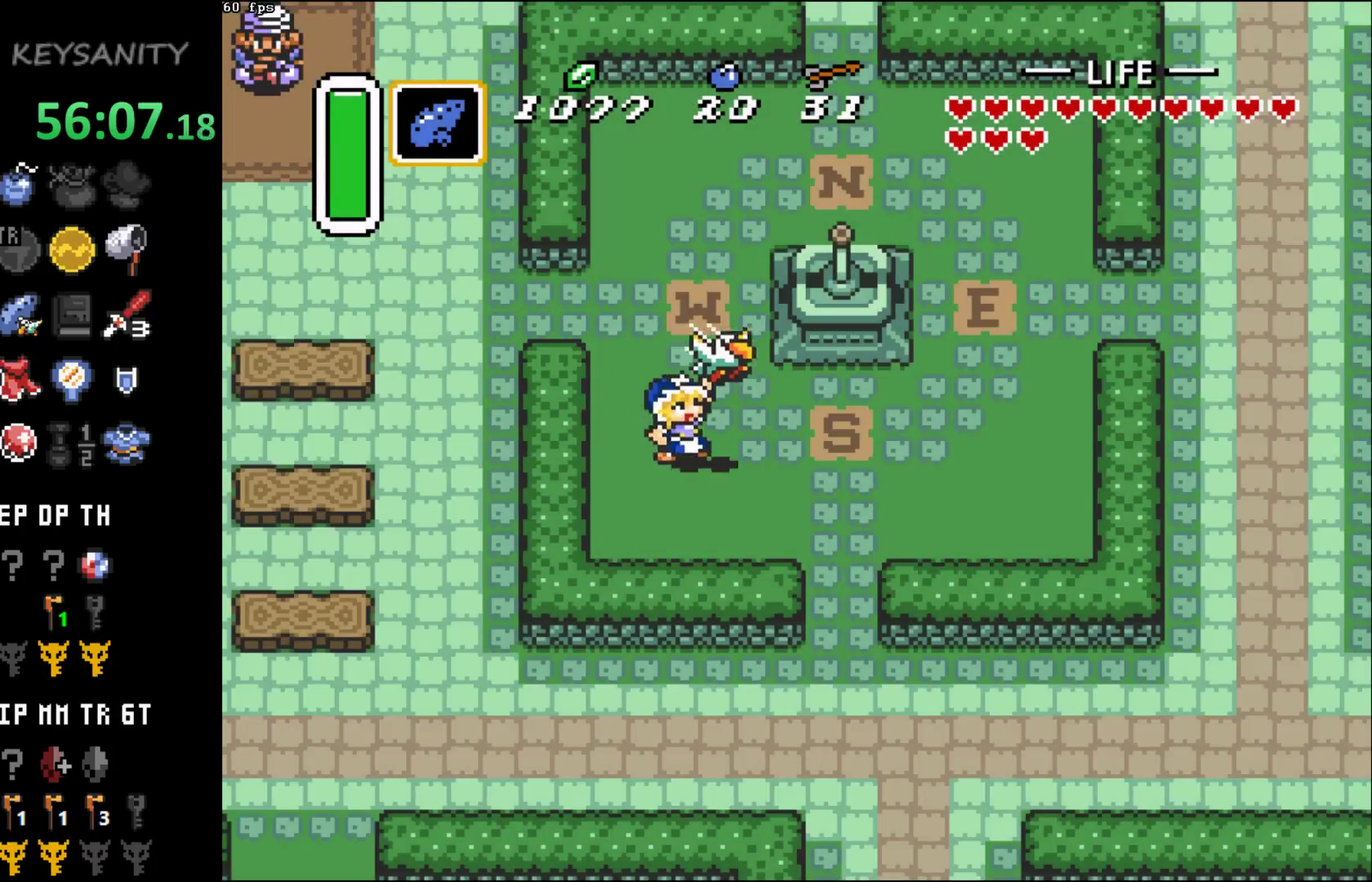
{"buttons": [], "left_stick": "up-left", "button_events": []}
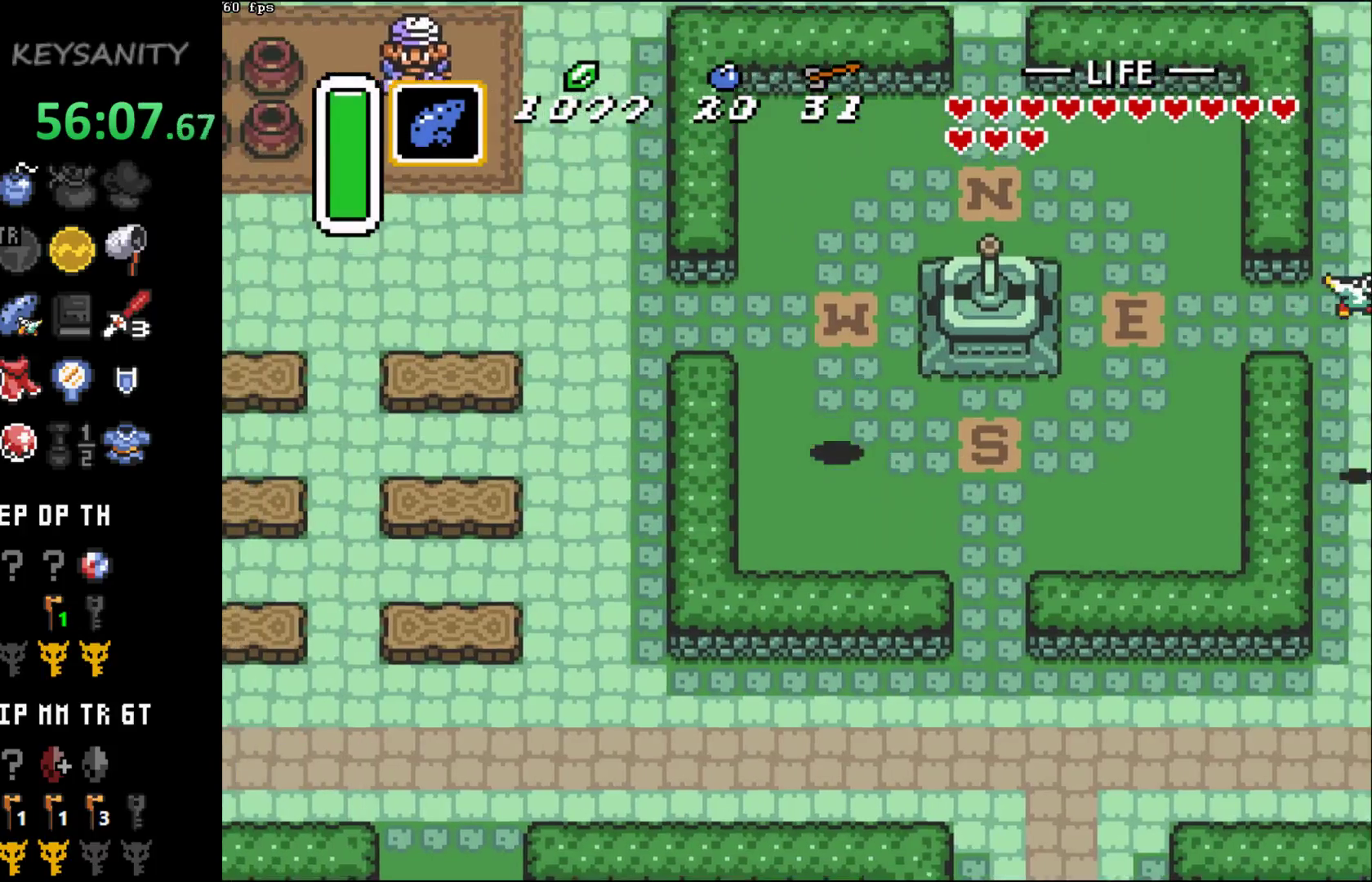
{"buttons": ["B"], "left_stick": "left", "button_events": [[483, "B", "down"]]}
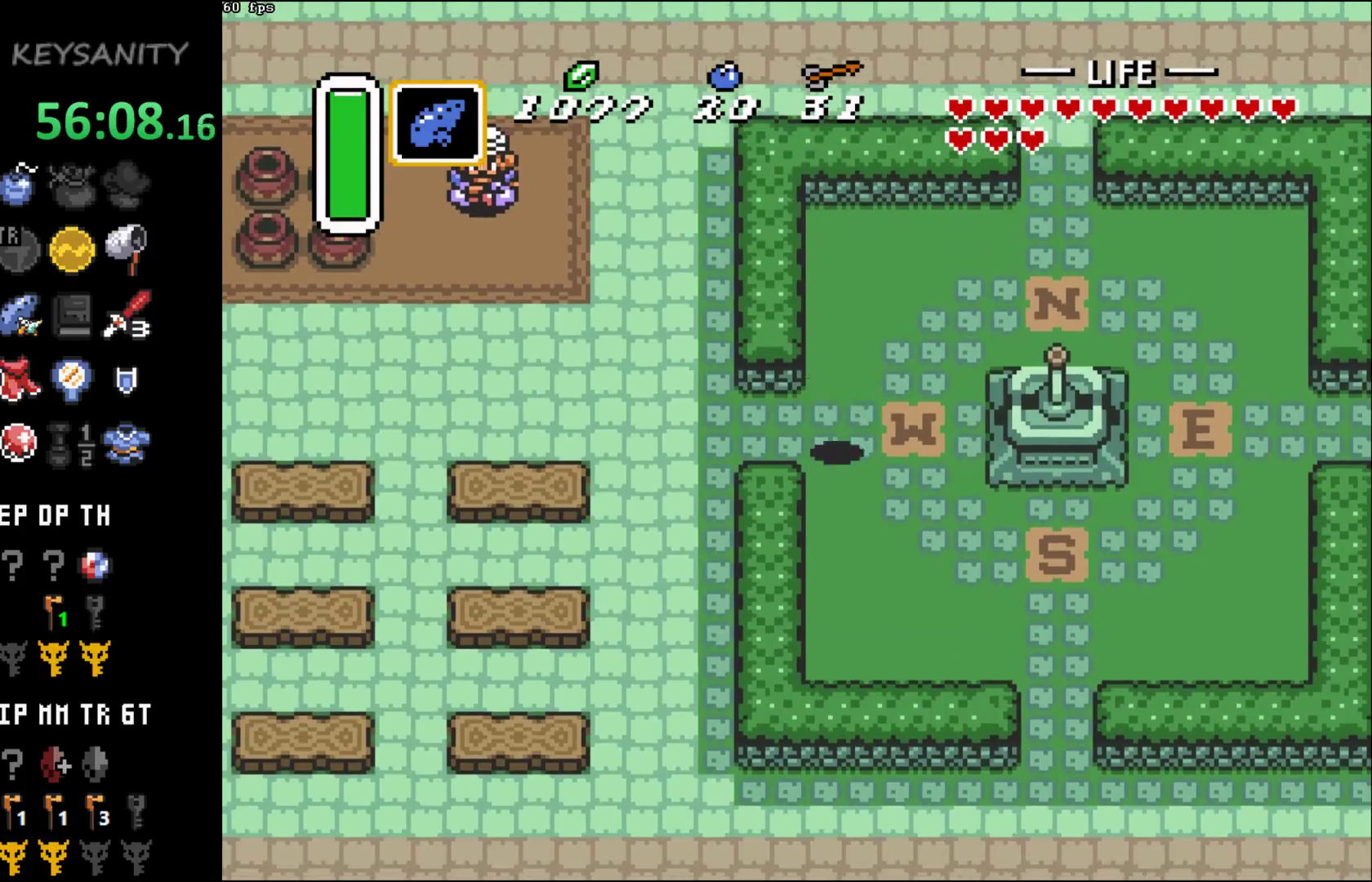
{"buttons": ["B"], "left_stick": "center", "button_events": []}
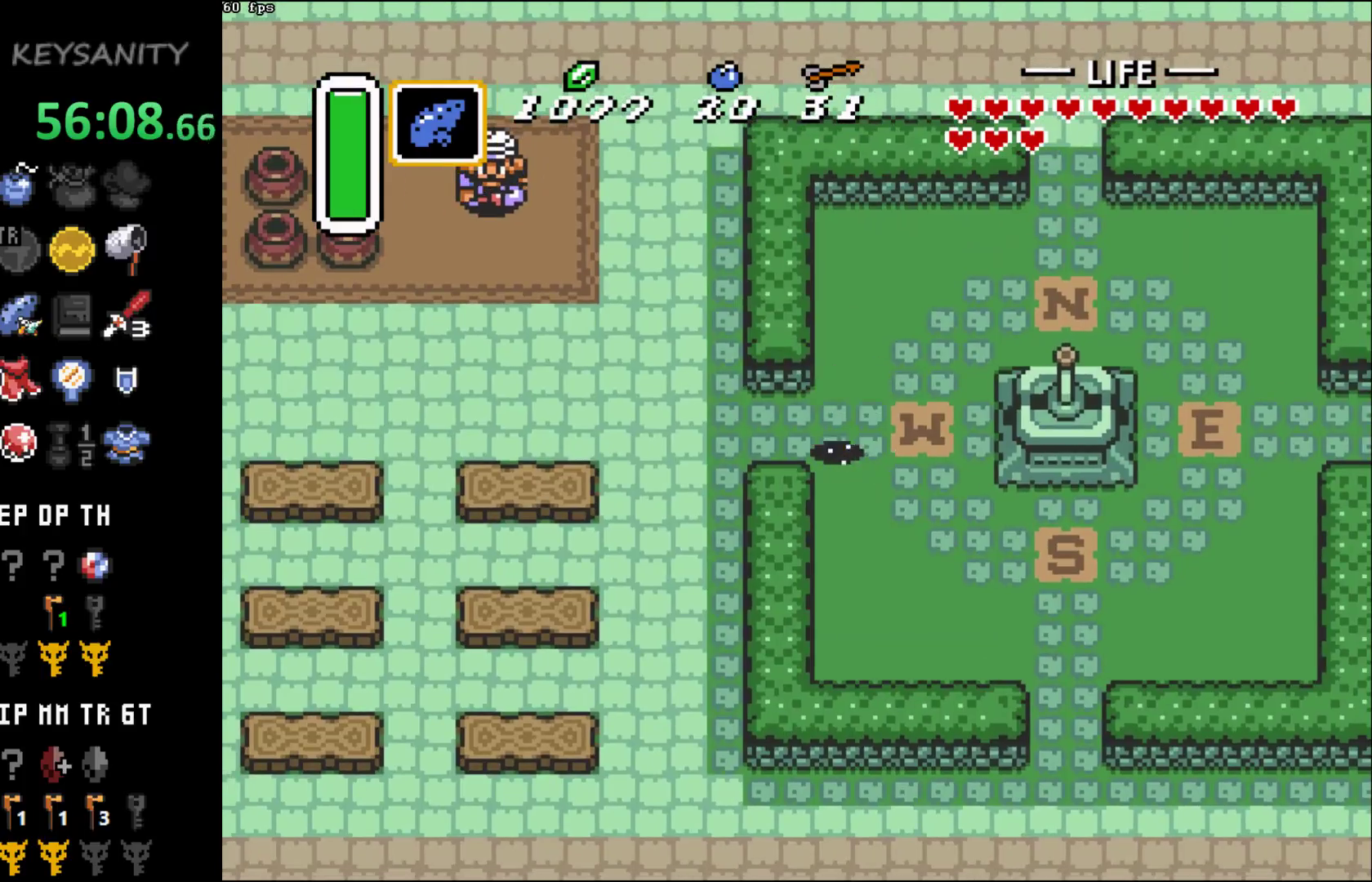
{"buttons": [], "left_stick": "center", "button_events": [[400, "B", "up"]]}
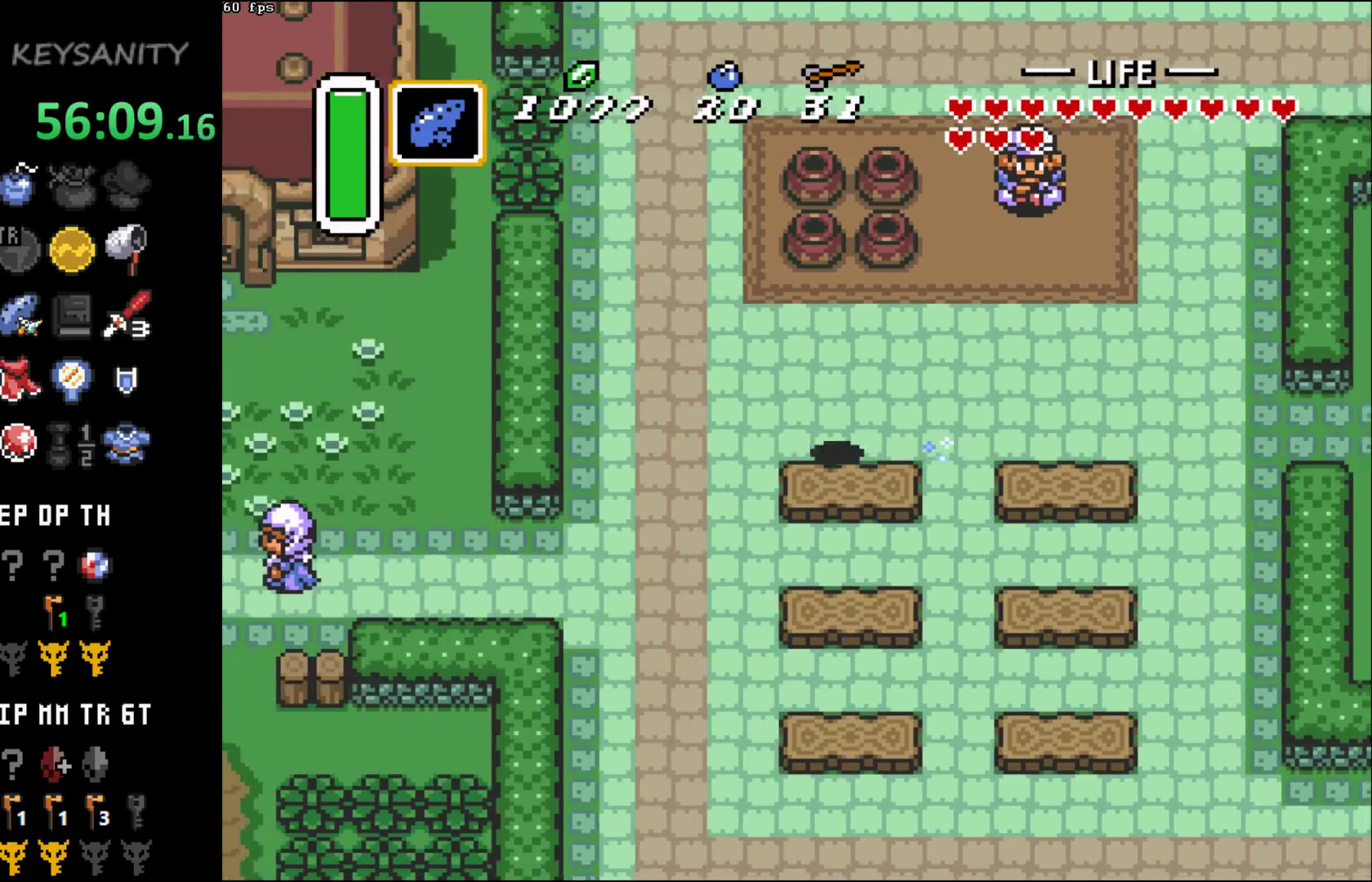
{"buttons": ["B"], "left_stick": "center", "button_events": [[183, "B", "down"]]}
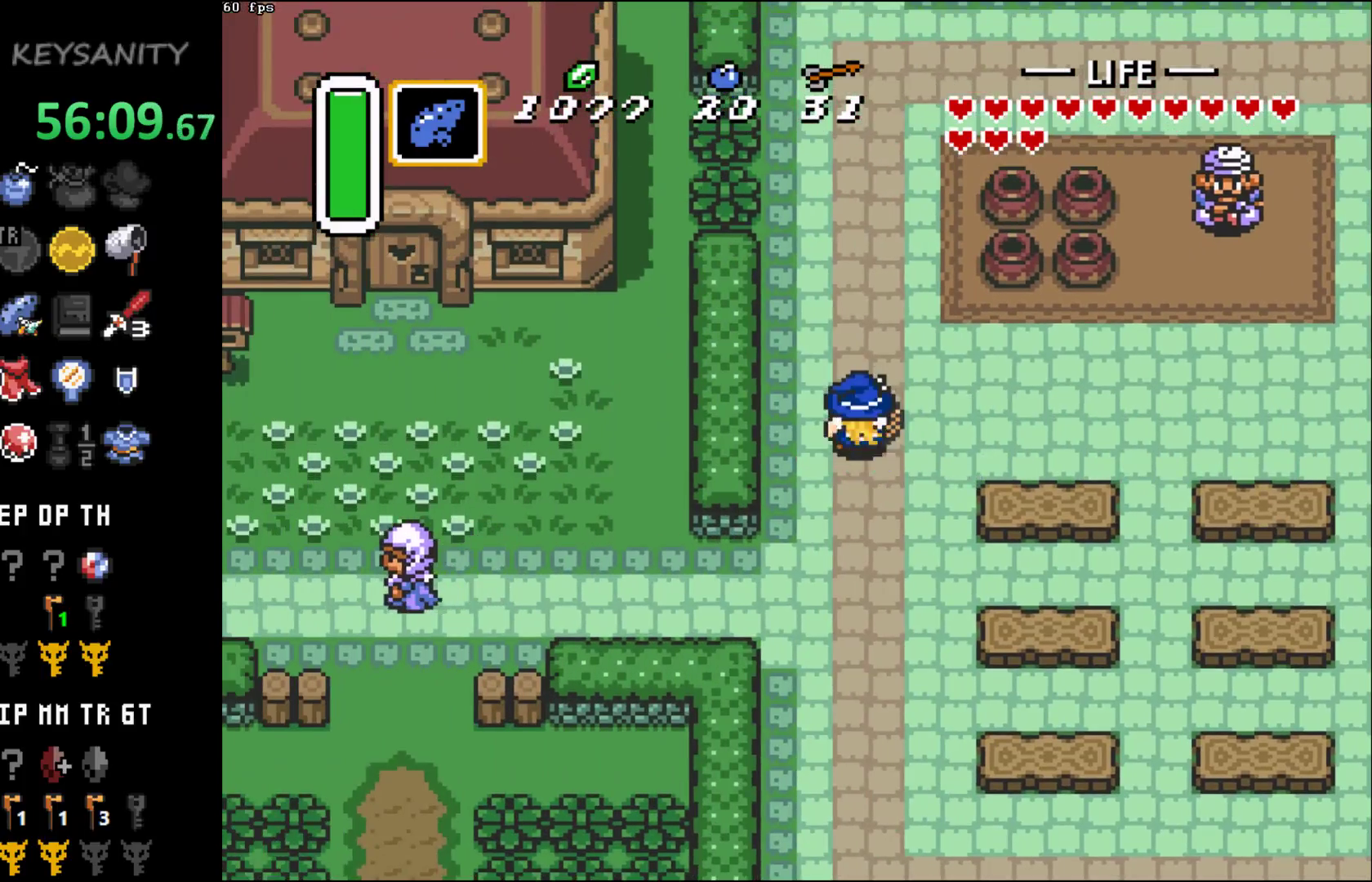
{"buttons": [], "left_stick": "center", "button_events": [[333, "B", "up"]]}
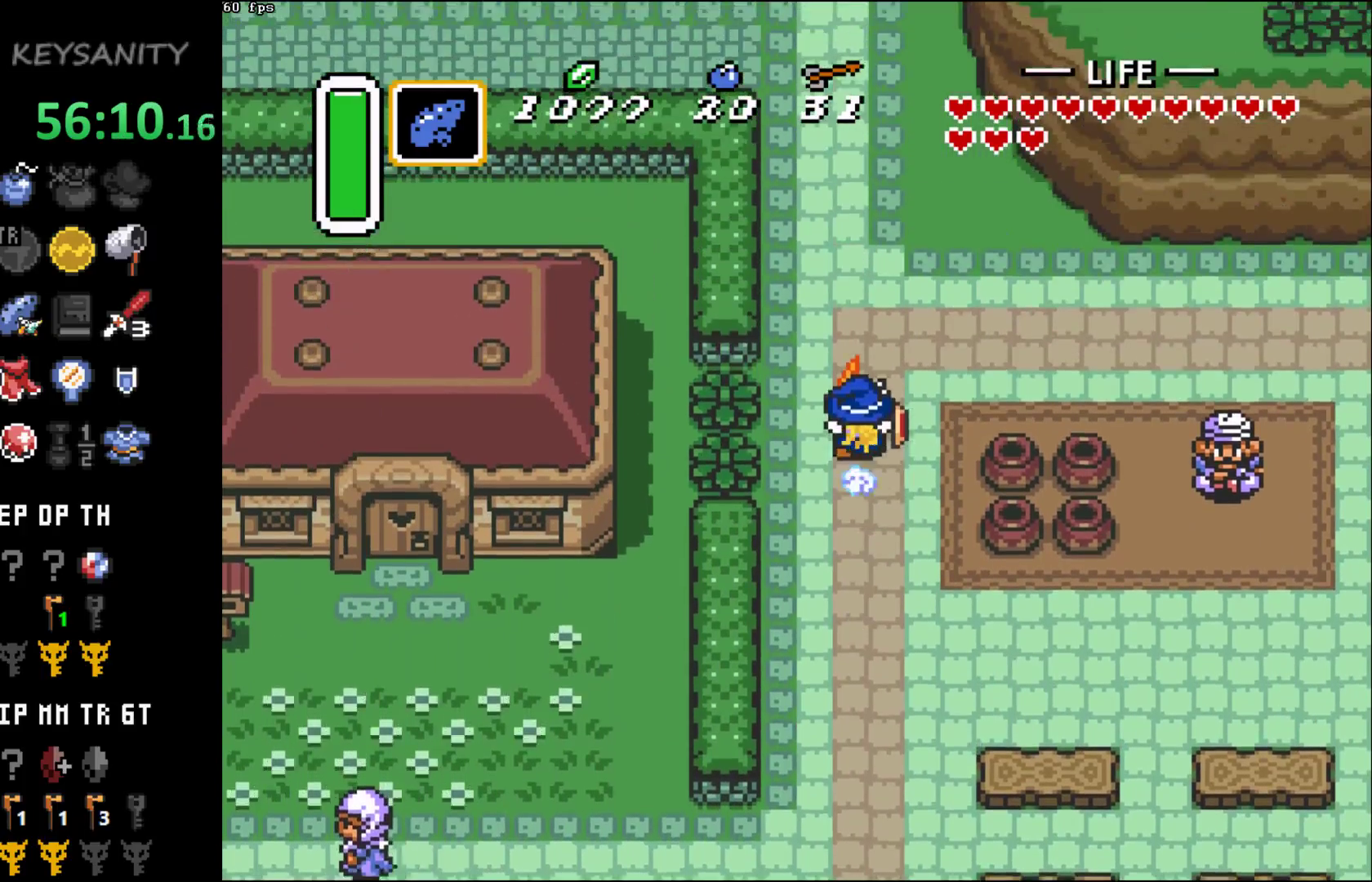
{"buttons": [], "left_stick": "center", "button_events": []}
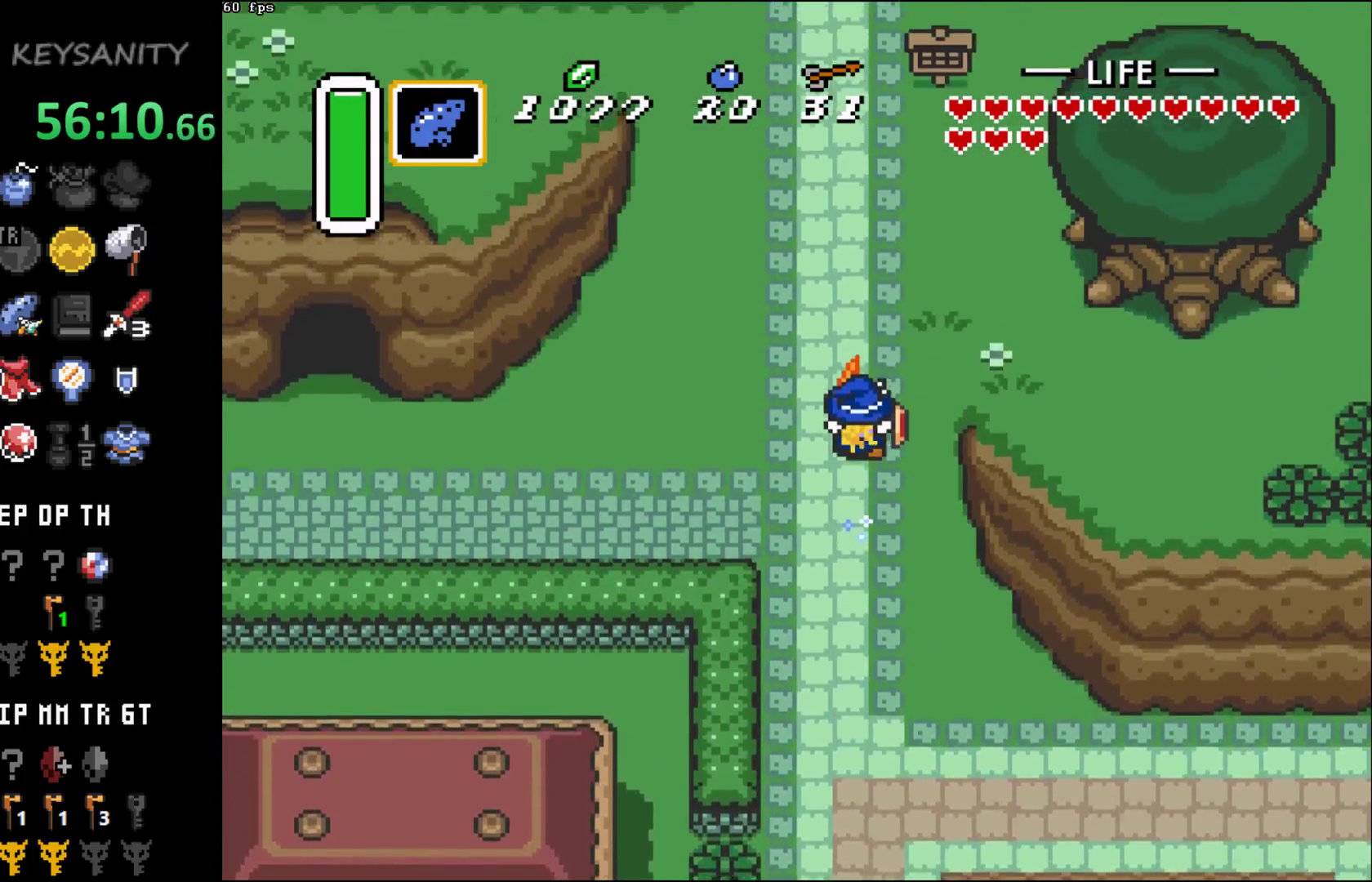
{"buttons": [], "left_stick": "center", "button_events": []}
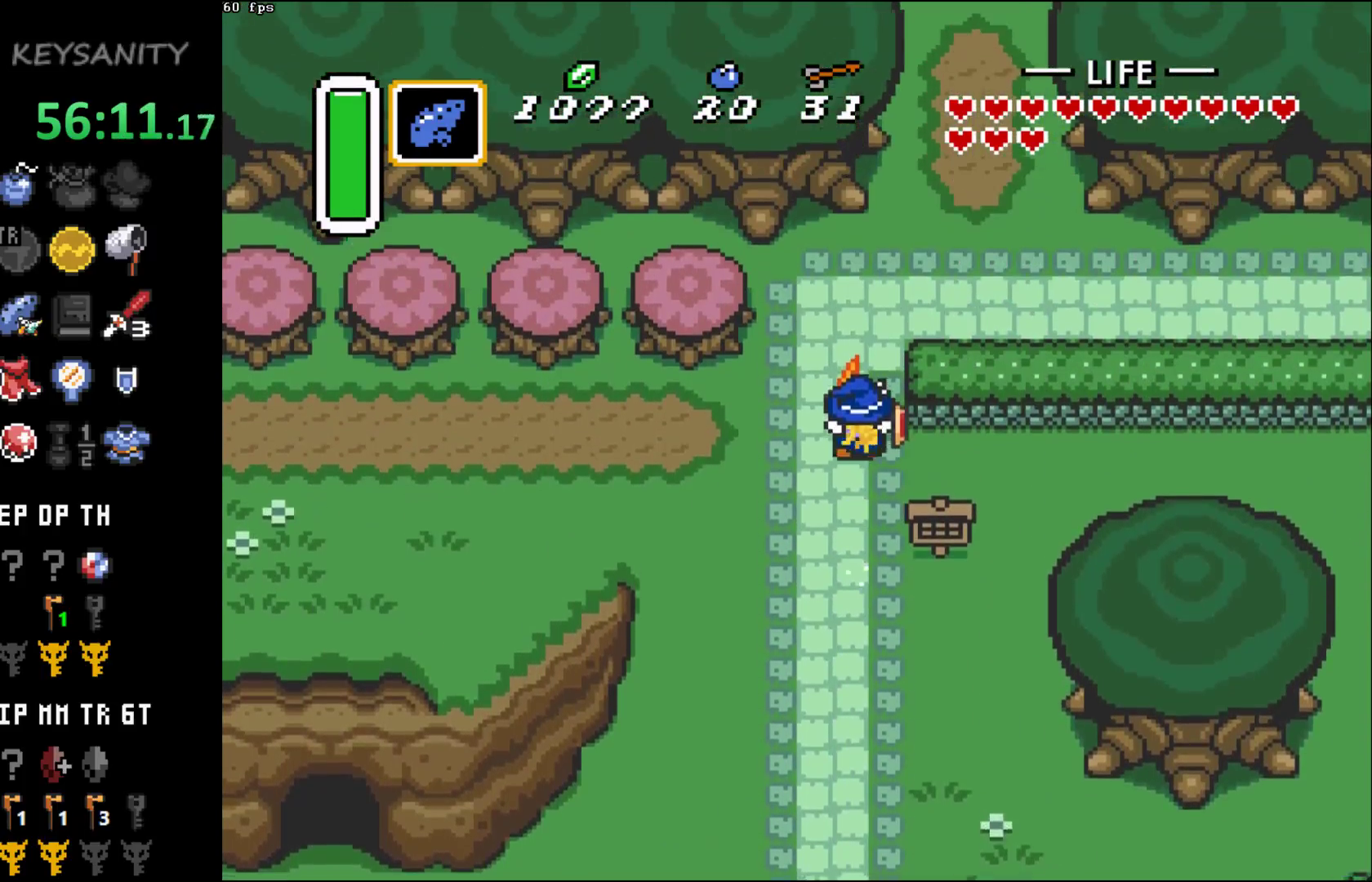
{"buttons": [], "left_stick": "up-right", "button_events": []}
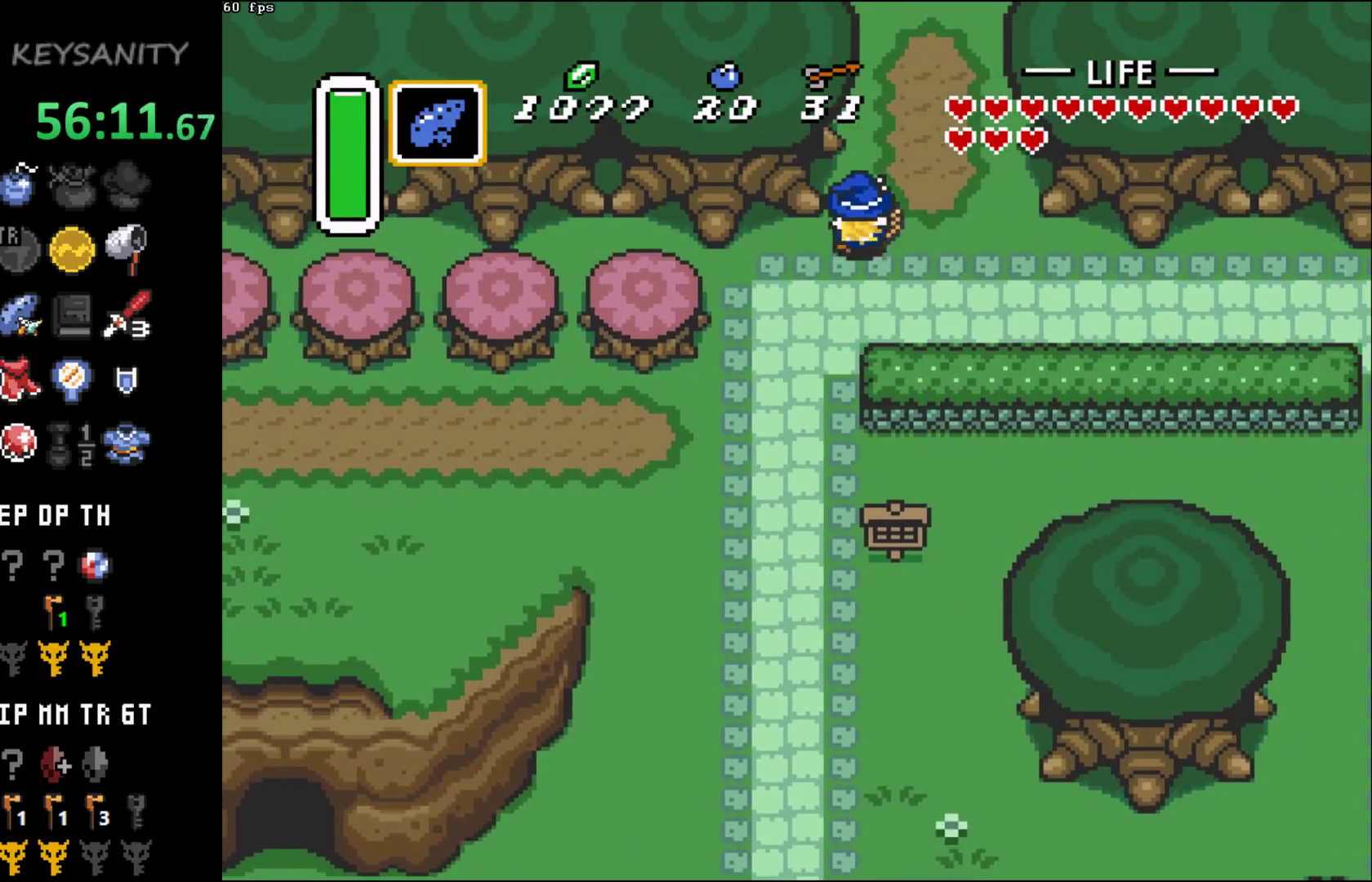
{"buttons": [], "left_stick": "up", "button_events": []}
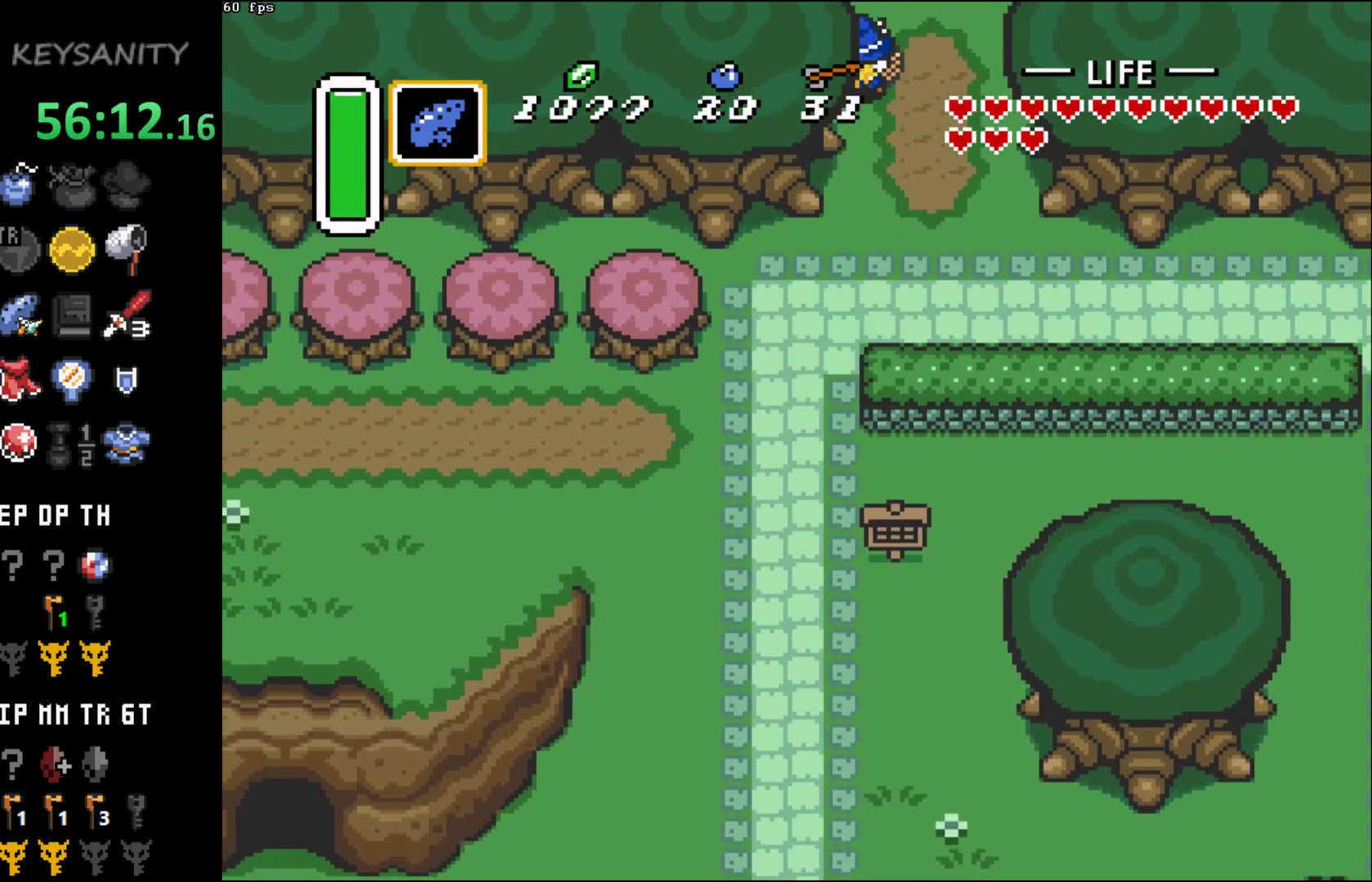
{"buttons": [], "left_stick": "up", "button_events": []}
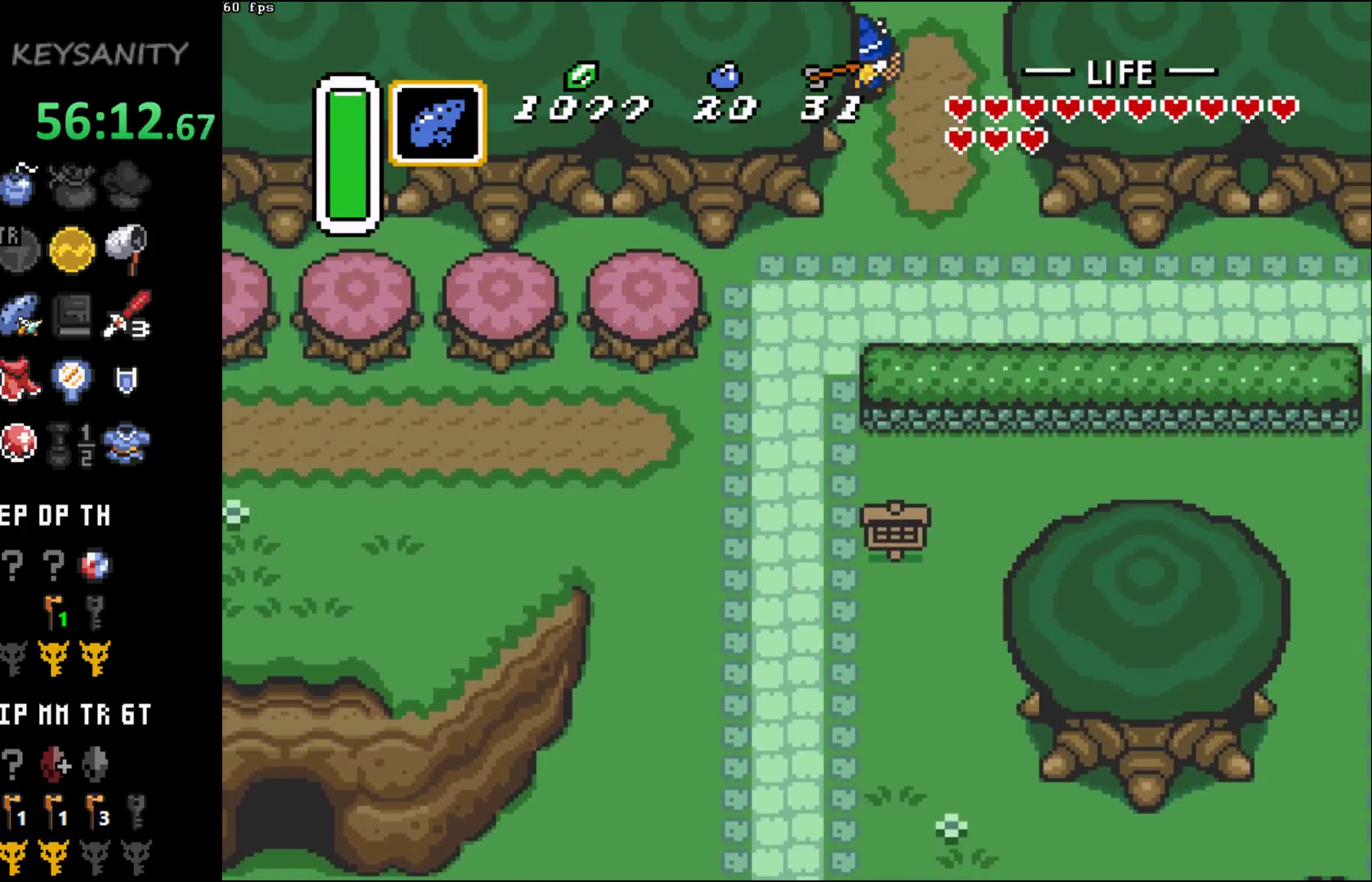
{"buttons": [], "left_stick": "up", "button_events": []}
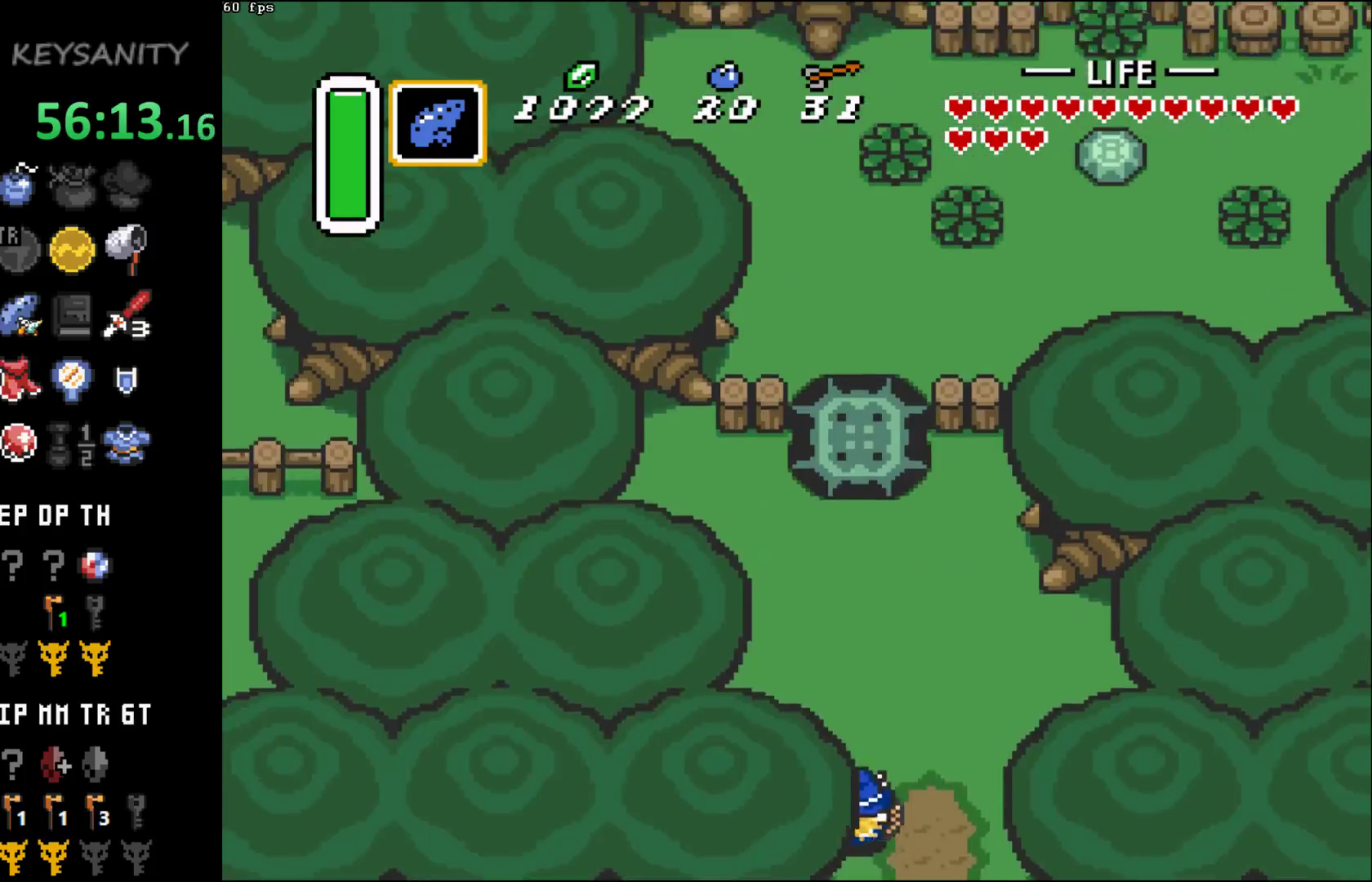
{"buttons": [], "left_stick": "up", "button_events": []}
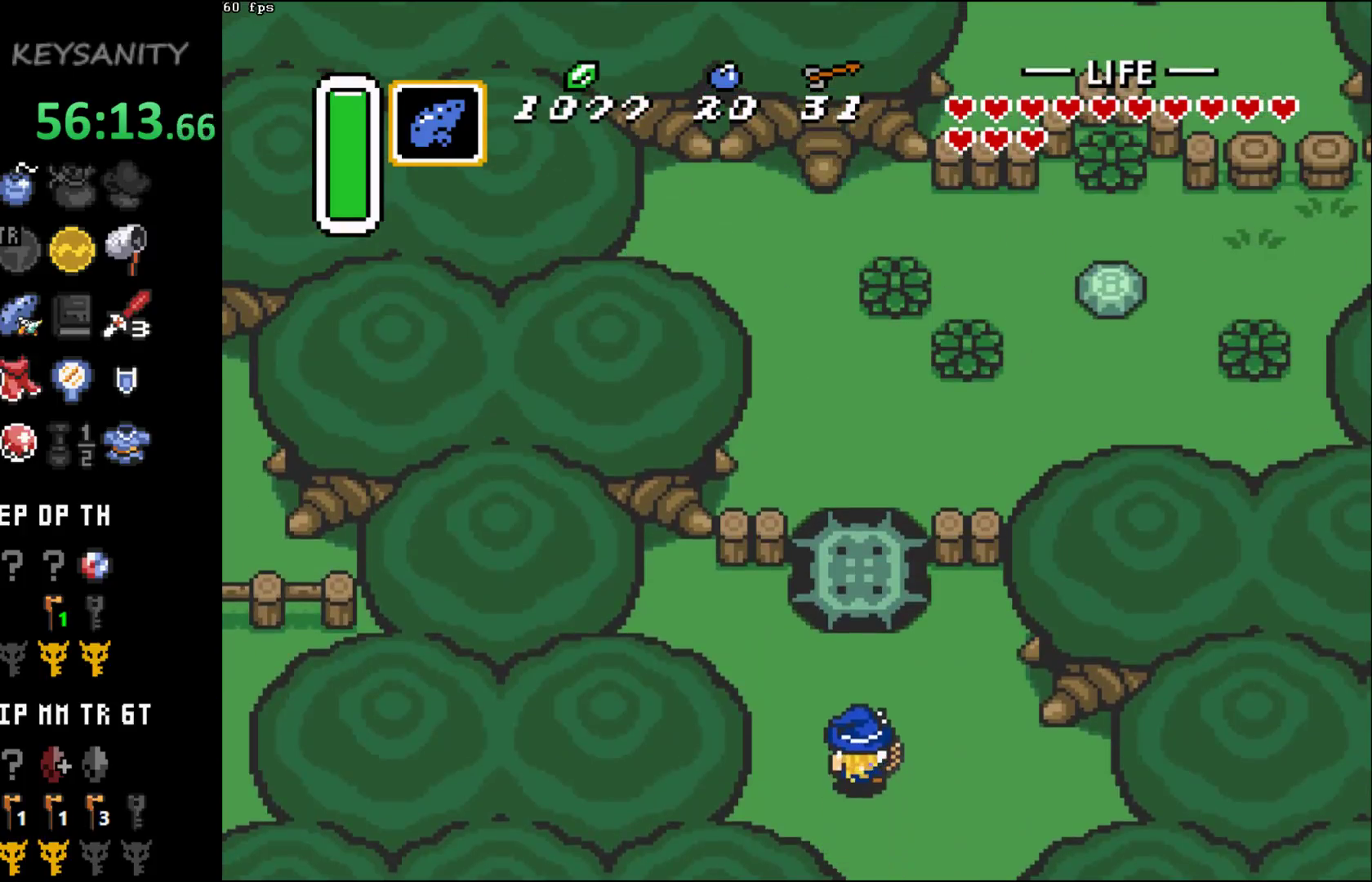
{"buttons": [], "left_stick": "center", "button_events": [[250, "B", "down"], [317, "B", "up"], [417, "B", "down"], [500, "B", "up"]]}
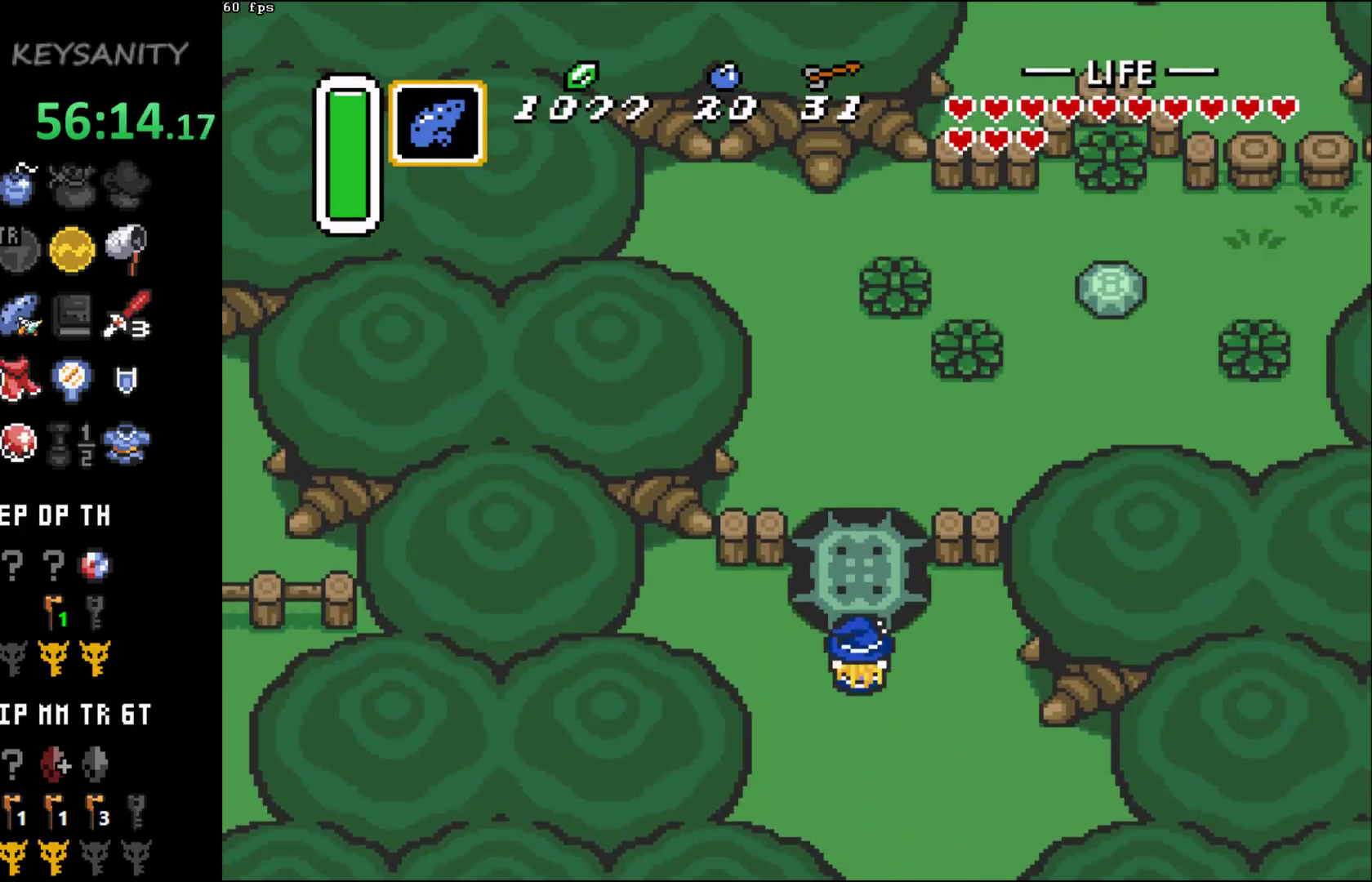
{"buttons": [], "left_stick": "up", "button_events": []}
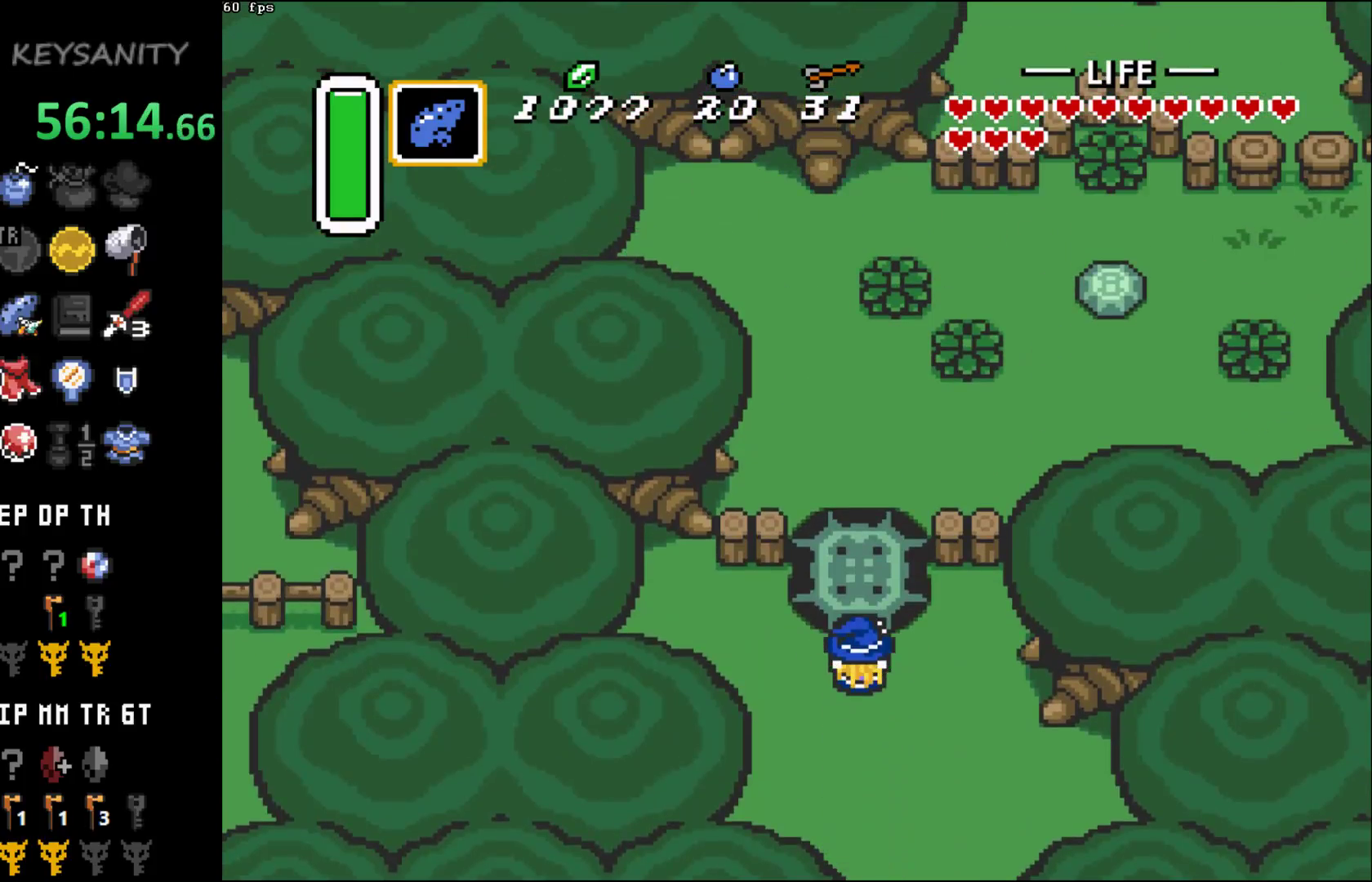
{"buttons": [], "left_stick": "up", "button_events": [[33, "B", "down"], [133, "B", "up"], [183, "B", "down"], [283, "B", "up"], [350, "B", "down"], [433, "B", "up"]]}
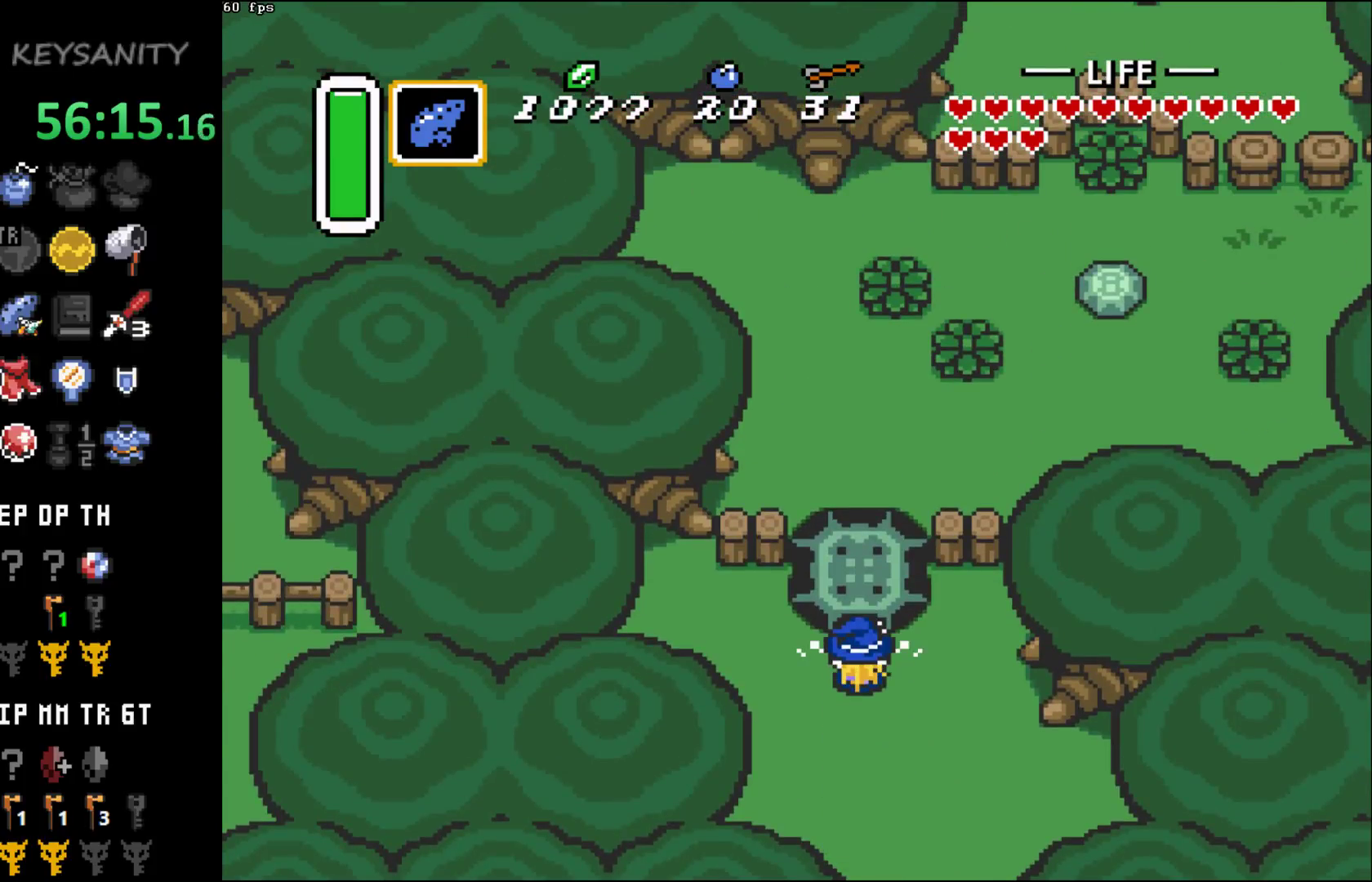
{"buttons": ["B"], "left_stick": "up", "button_events": [[33, "B", "down"], [100, "B", "up"], [183, "B", "down"], [250, "B", "up"], [317, "B", "down"], [400, "B", "up"], [500, "B", "down"]]}
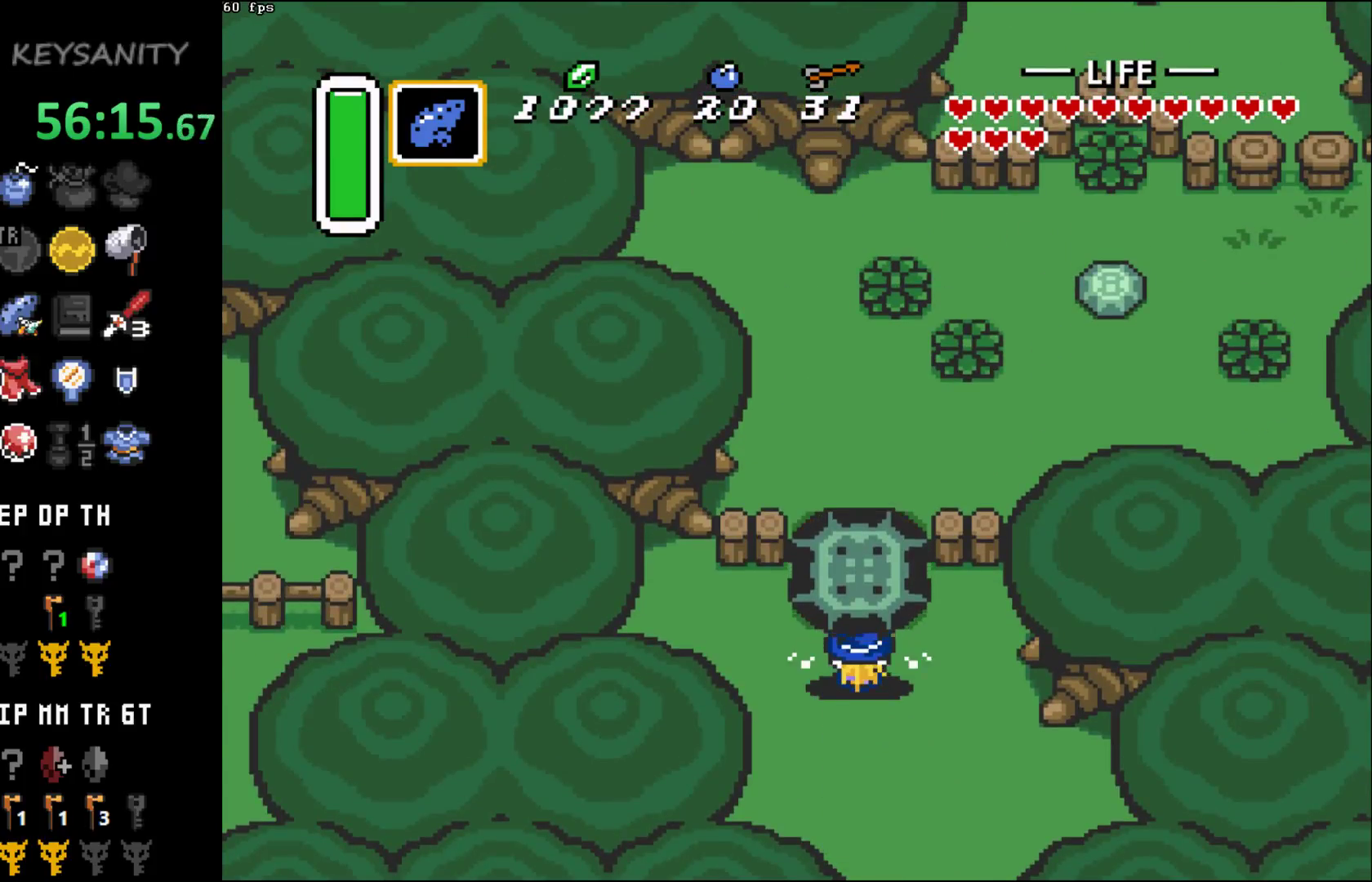
{"buttons": [], "left_stick": "up-right", "button_events": [[67, "B", "up"], [133, "B", "down"], [200, "B", "up"]]}
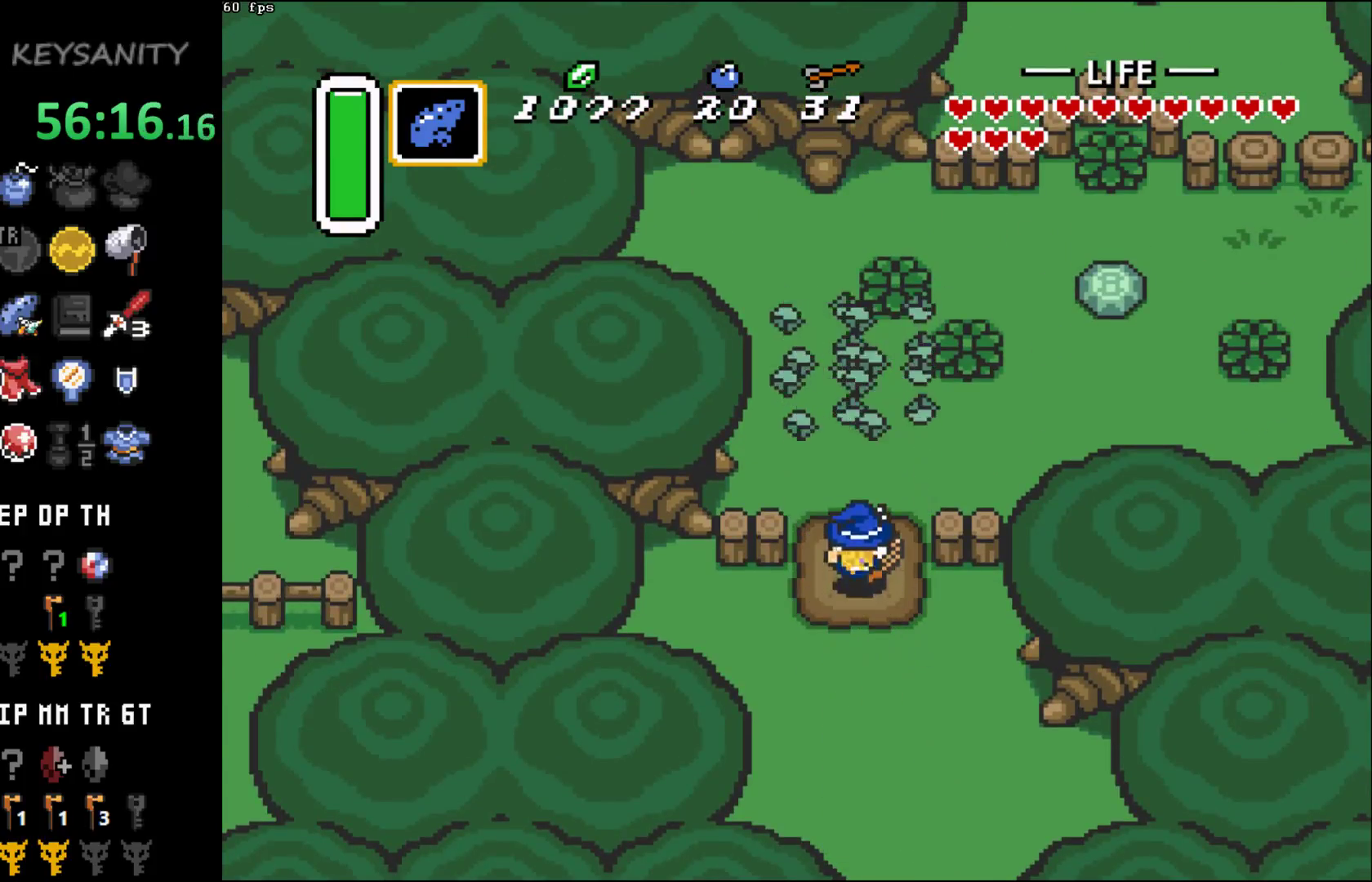
{"buttons": [], "left_stick": "up-right", "button_events": []}
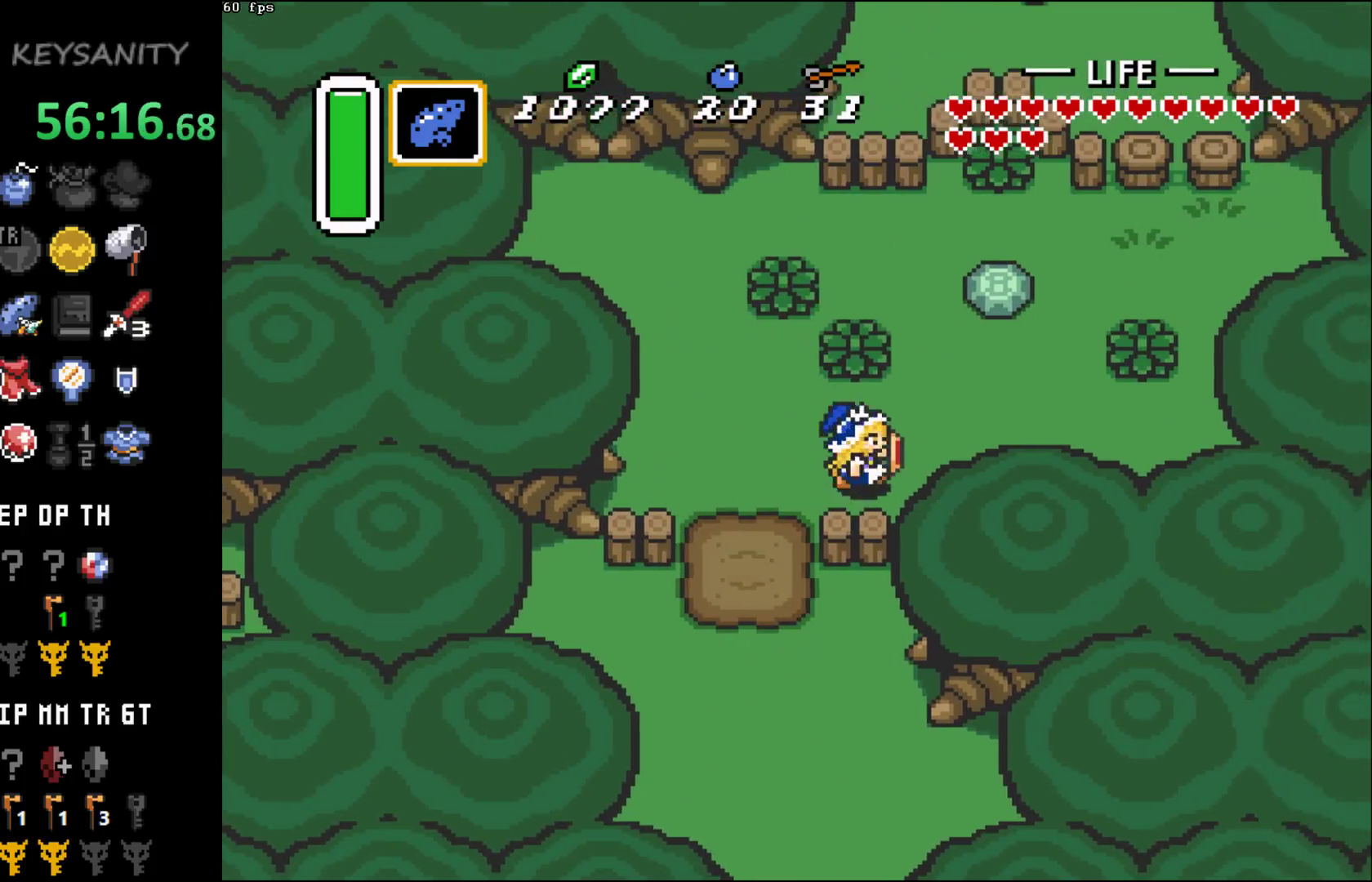
{"buttons": [], "left_stick": "up", "button_events": [[33, "A", "down"], [100, "A", "up"], [400, "A", "down"], [467, "A", "up"]]}
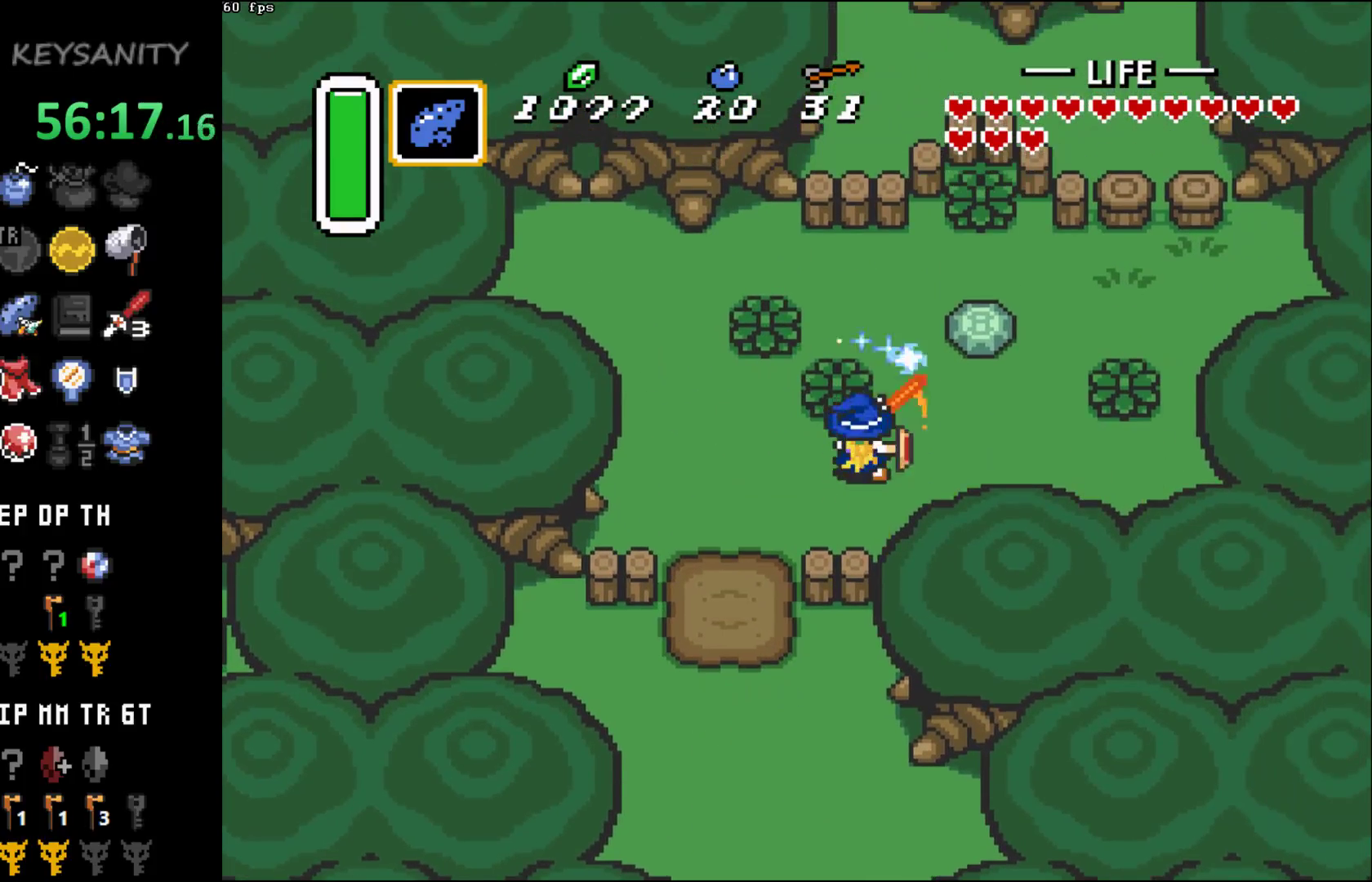
{"buttons": [], "left_stick": "up-right", "button_events": []}
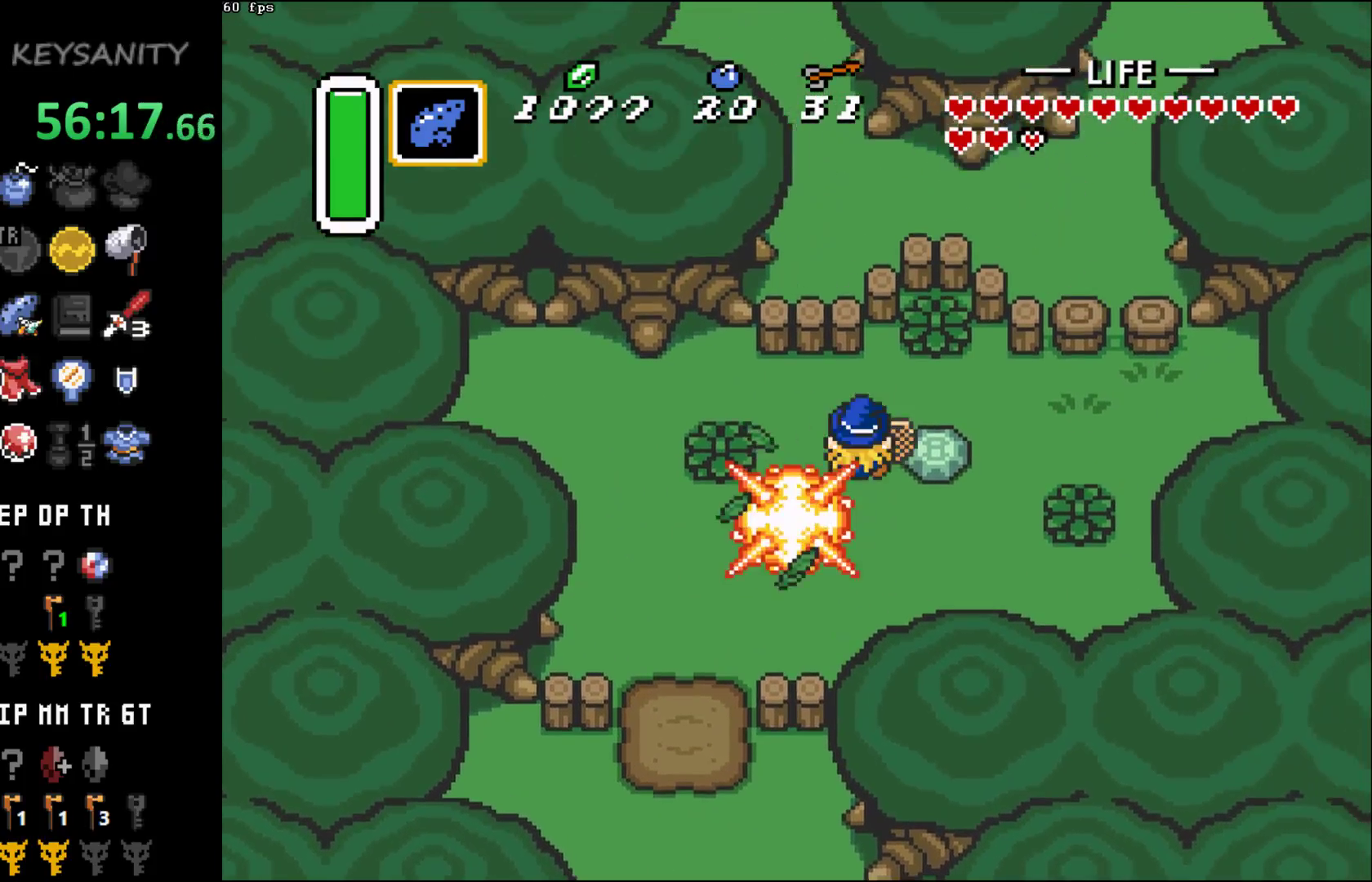
{"buttons": ["B"], "left_stick": "down-left", "button_events": [[100, "B", "down"], [167, "B", "up"], [250, "B", "down"], [350, "B", "up"], [467, "B", "down"]]}
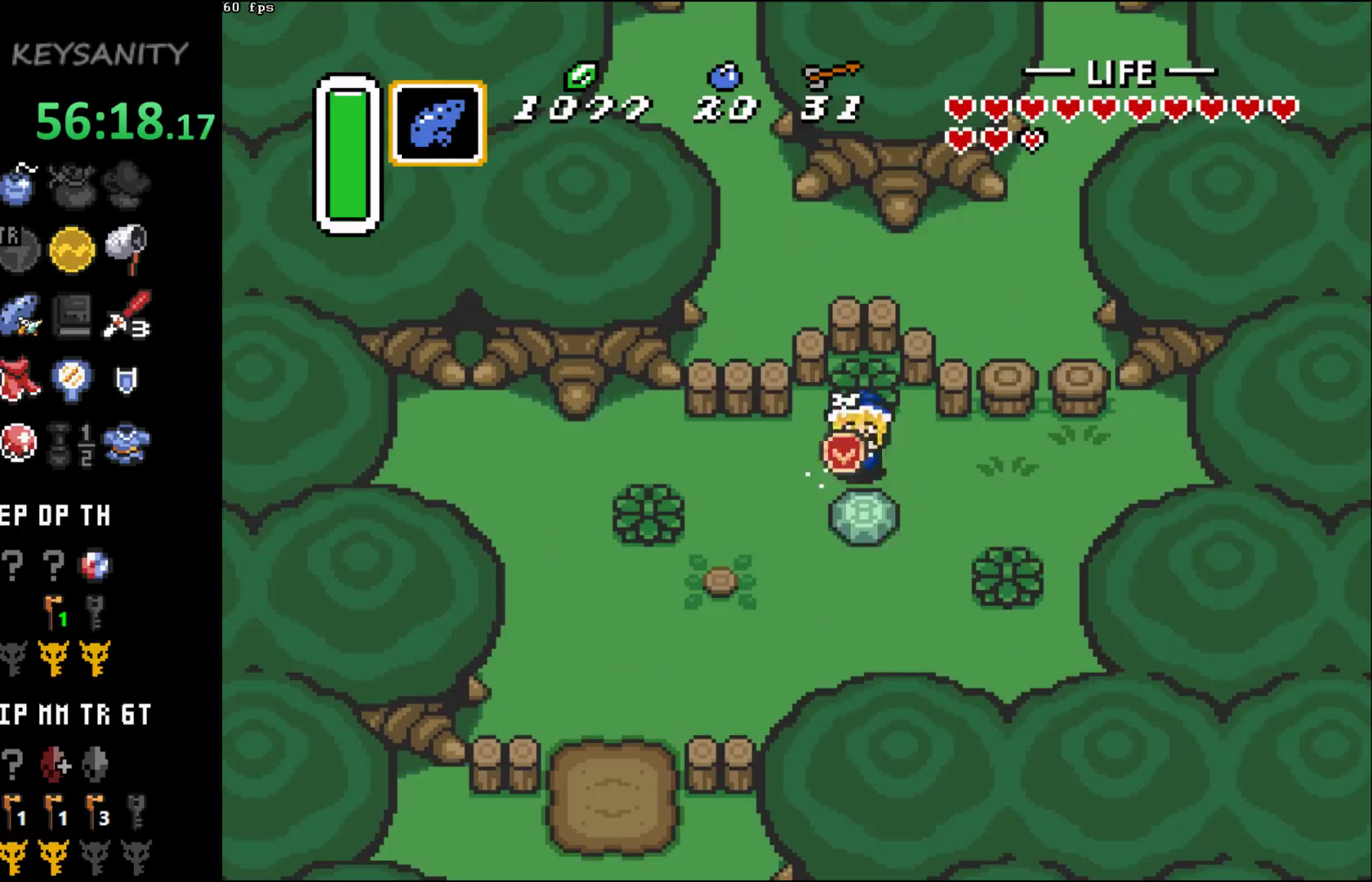
{"buttons": ["B"], "left_stick": "down", "button_events": [[33, "B", "up"], [133, "B", "down"], [217, "B", "up"], [317, "B", "down"], [417, "B", "up"], [467, "B", "down"]]}
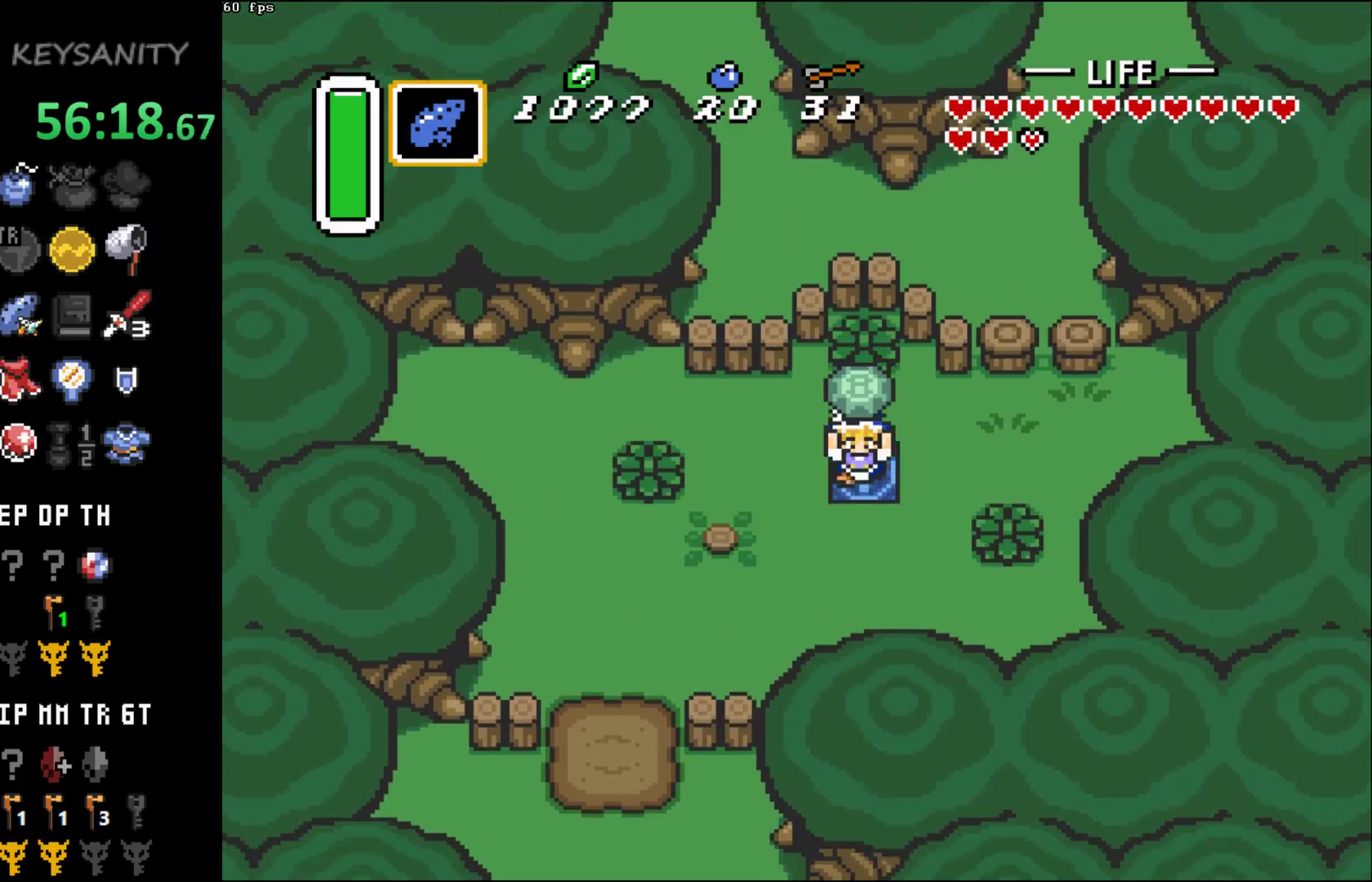
{"buttons": [], "left_stick": "center", "button_events": [[33, "B", "up"]]}
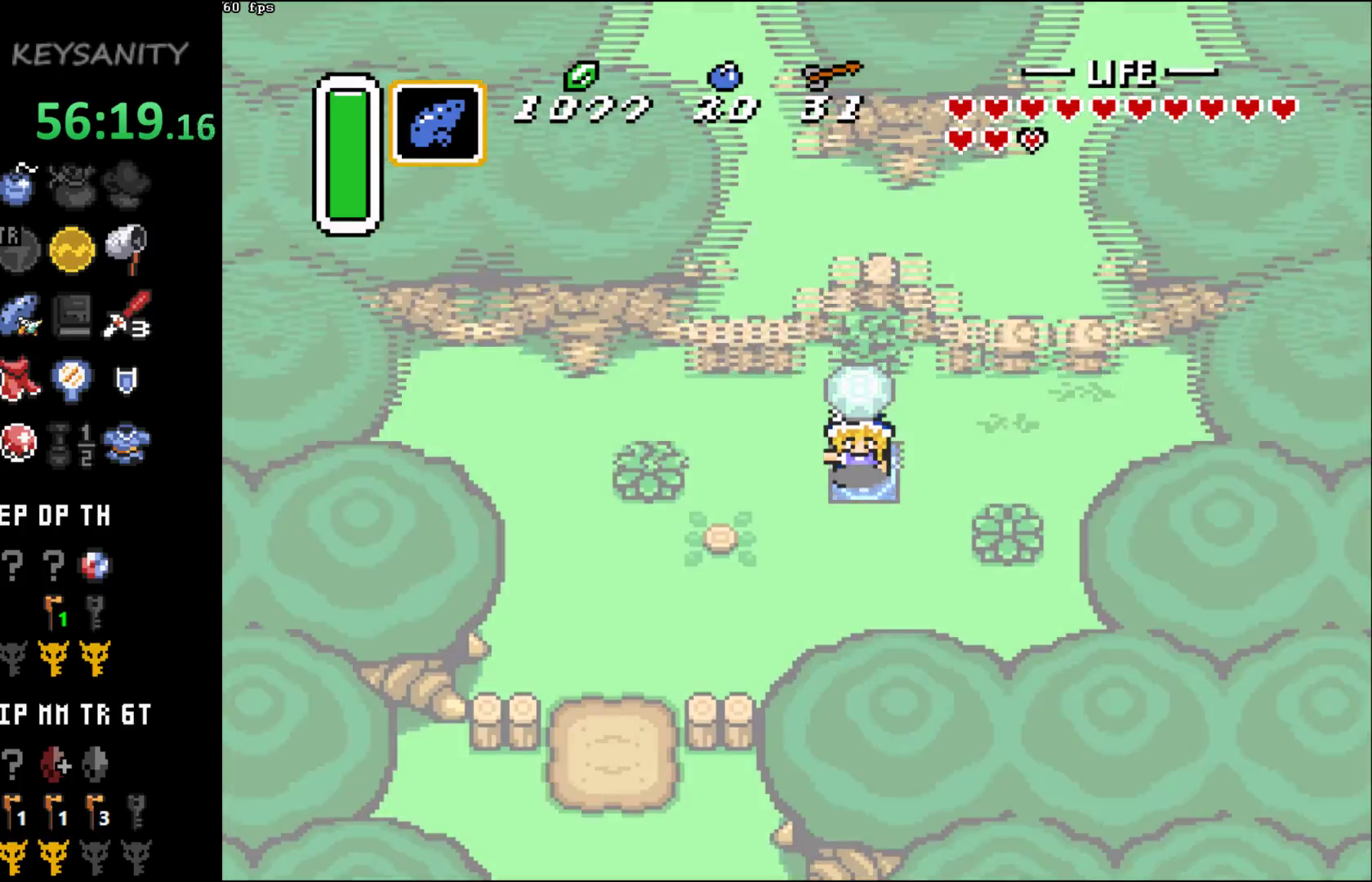
{"buttons": [], "left_stick": "up", "button_events": []}
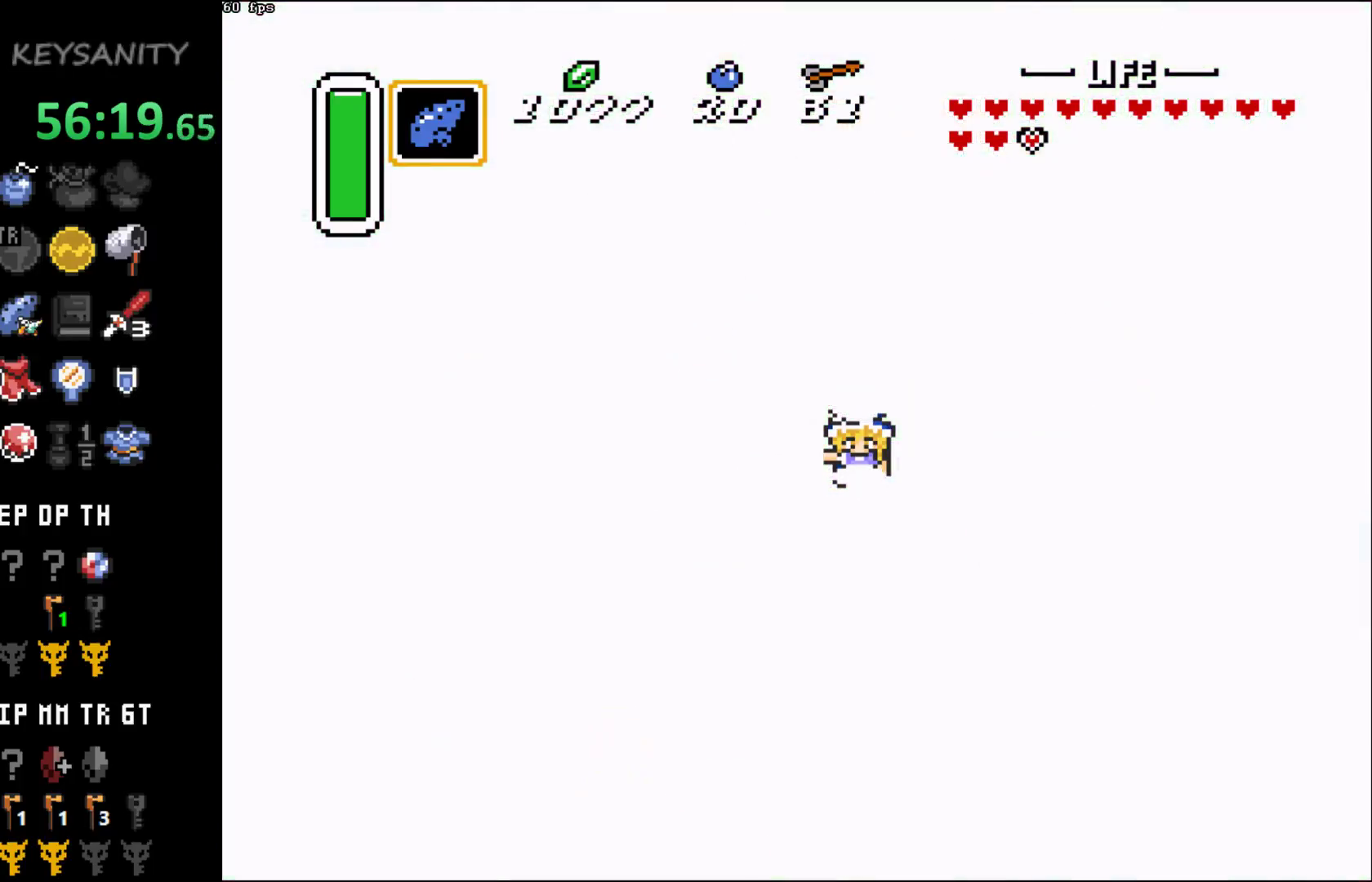
{"buttons": [], "left_stick": "up", "button_events": []}
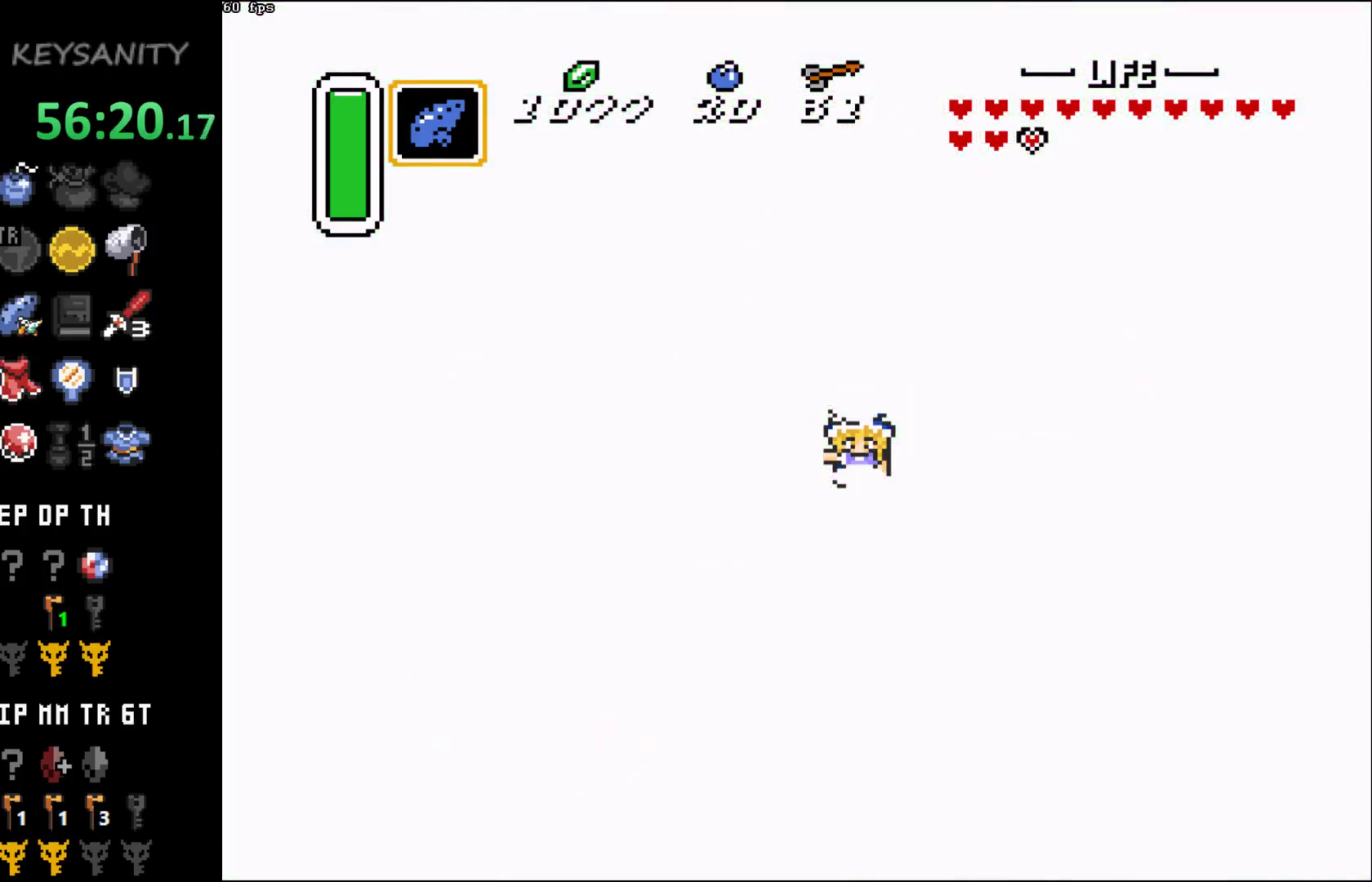
{"buttons": [], "left_stick": "up", "button_events": []}
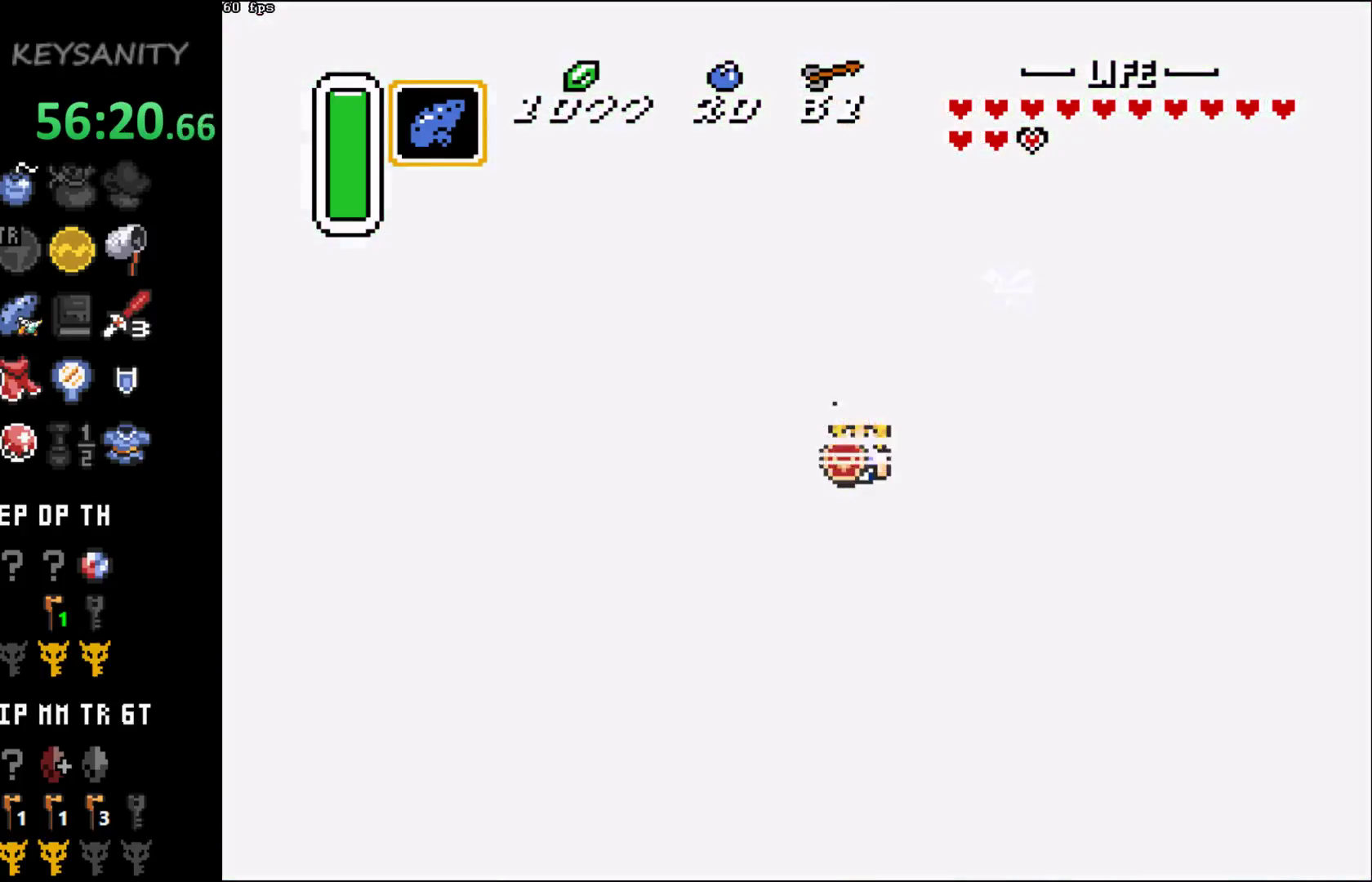
{"buttons": [], "left_stick": "up", "button_events": []}
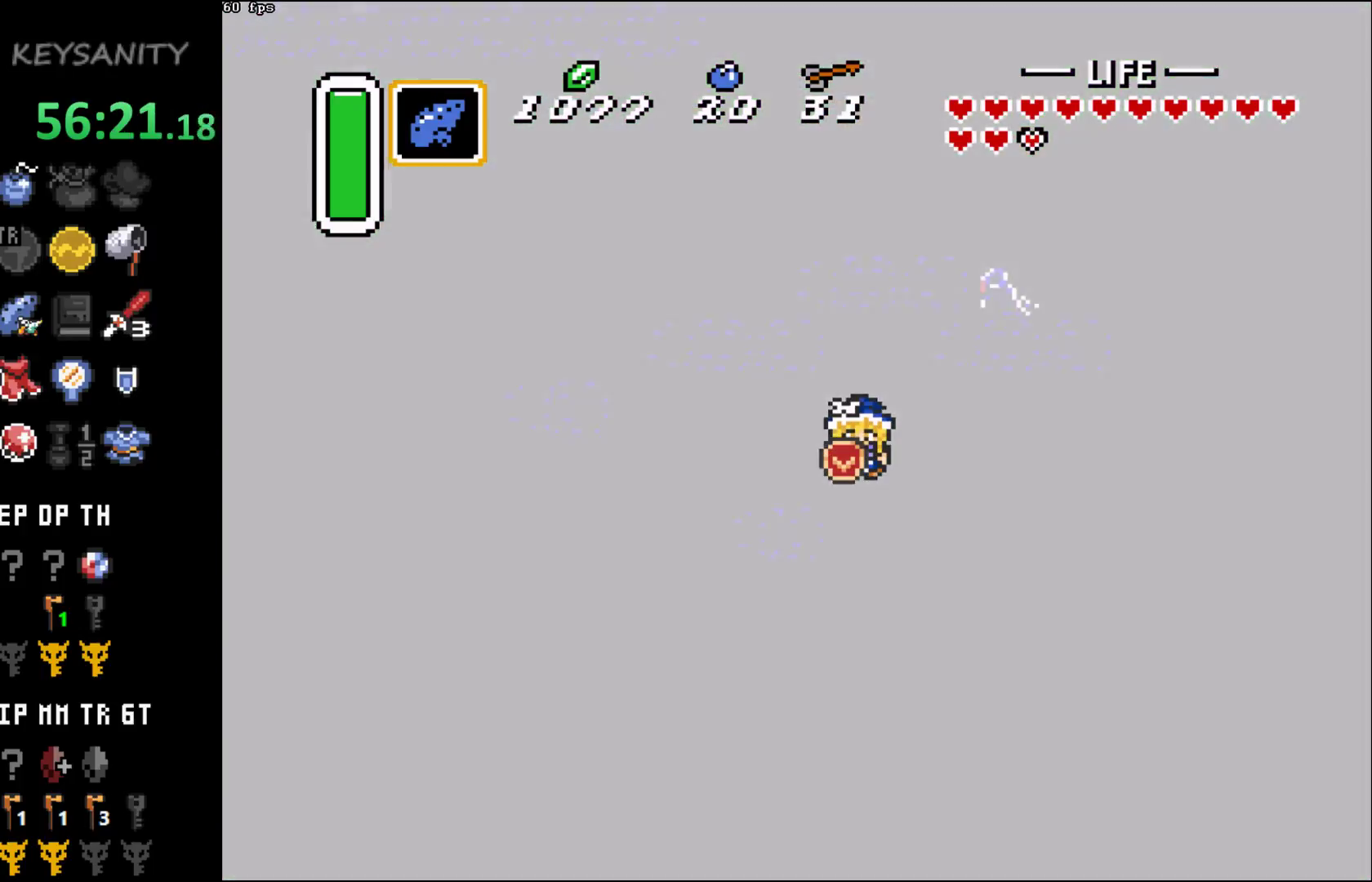
{"buttons": [], "left_stick": "up", "button_events": []}